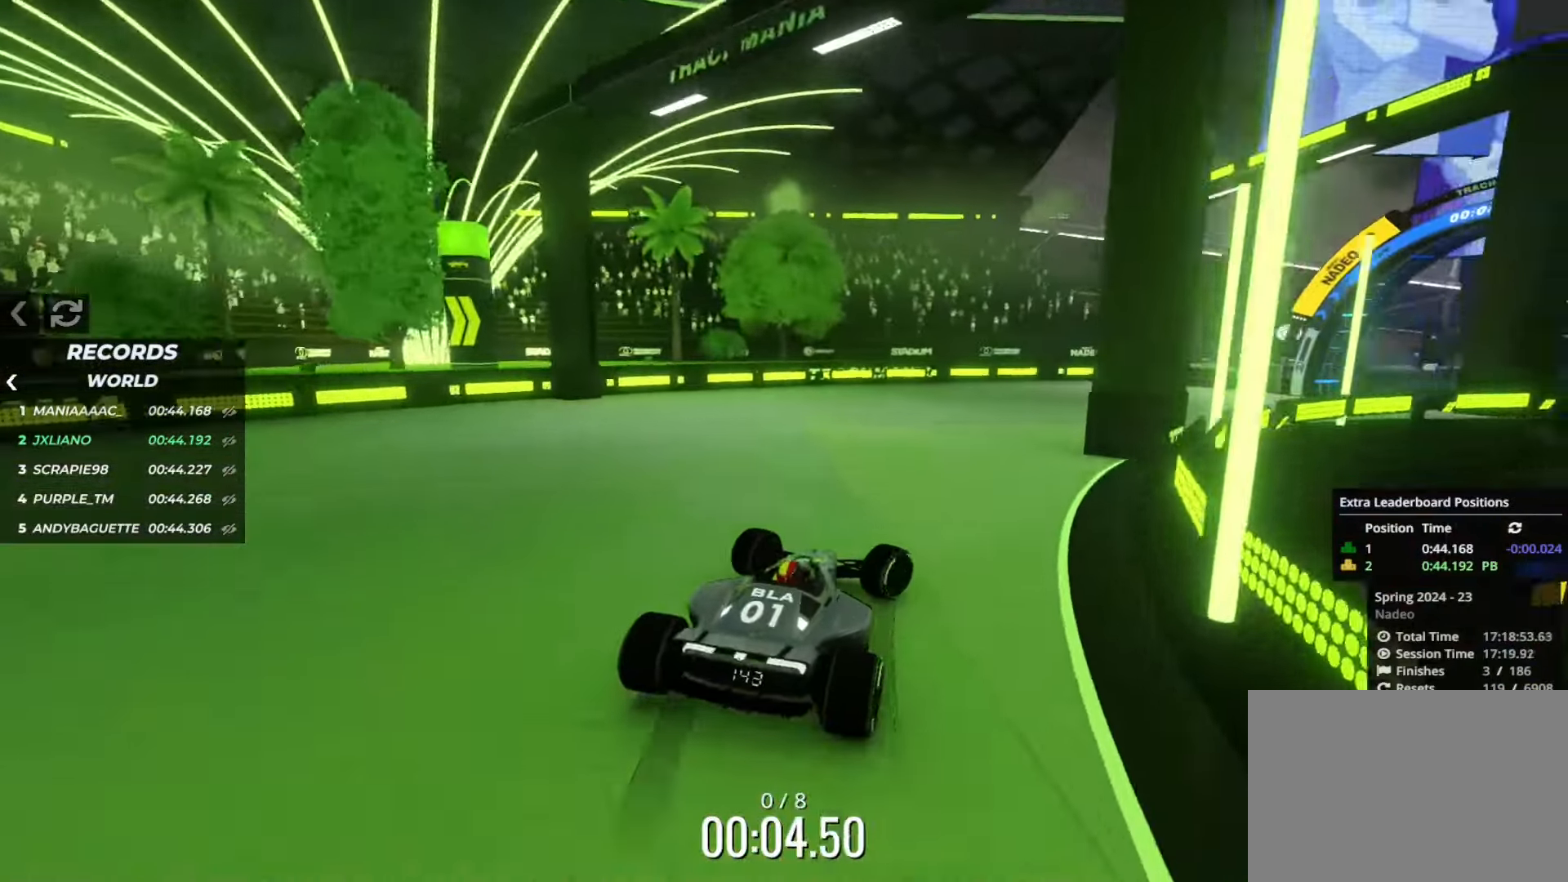
Gameplay with keyboard; each line is a JSON object with the keys held at the frame after it. "events" lists presses ("down") and releases ("up") of "down", "left", "right" and "up" between this image and that frame as [ms after this image, input, new state], when the widget could be followed in between. No other keys are recorded. Mouse input is not recorded.
{"keys": ["right", "up"], "events": [[317, "right", "up"], [401, "right", "down"]]}
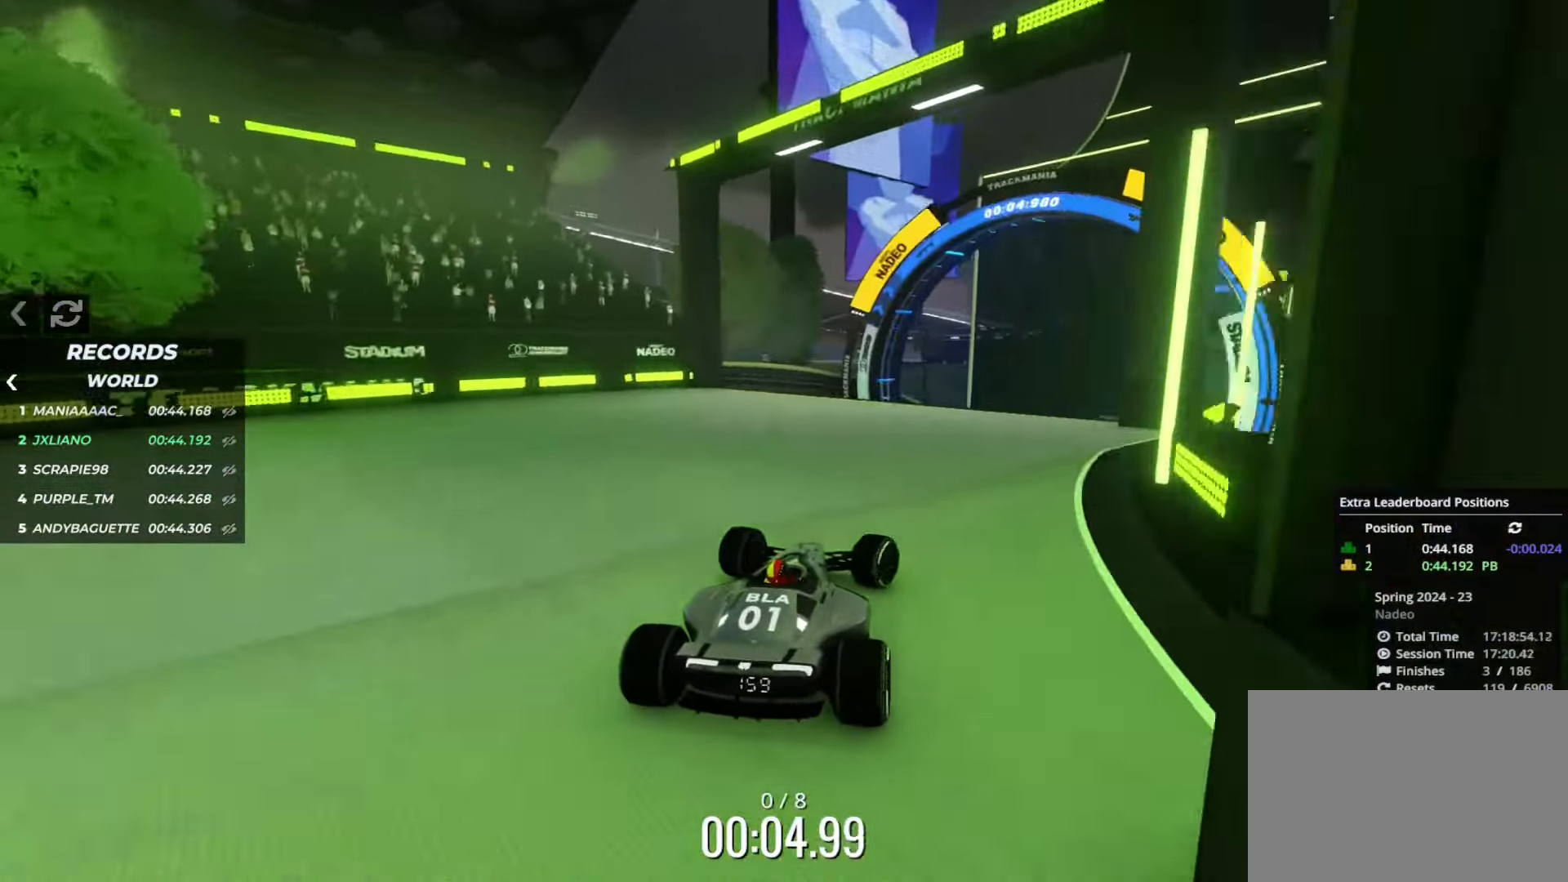
{"keys": ["right", "up"], "events": [[16, "right", "up"], [100, "right", "down"], [183, "right", "up"], [467, "right", "down"]]}
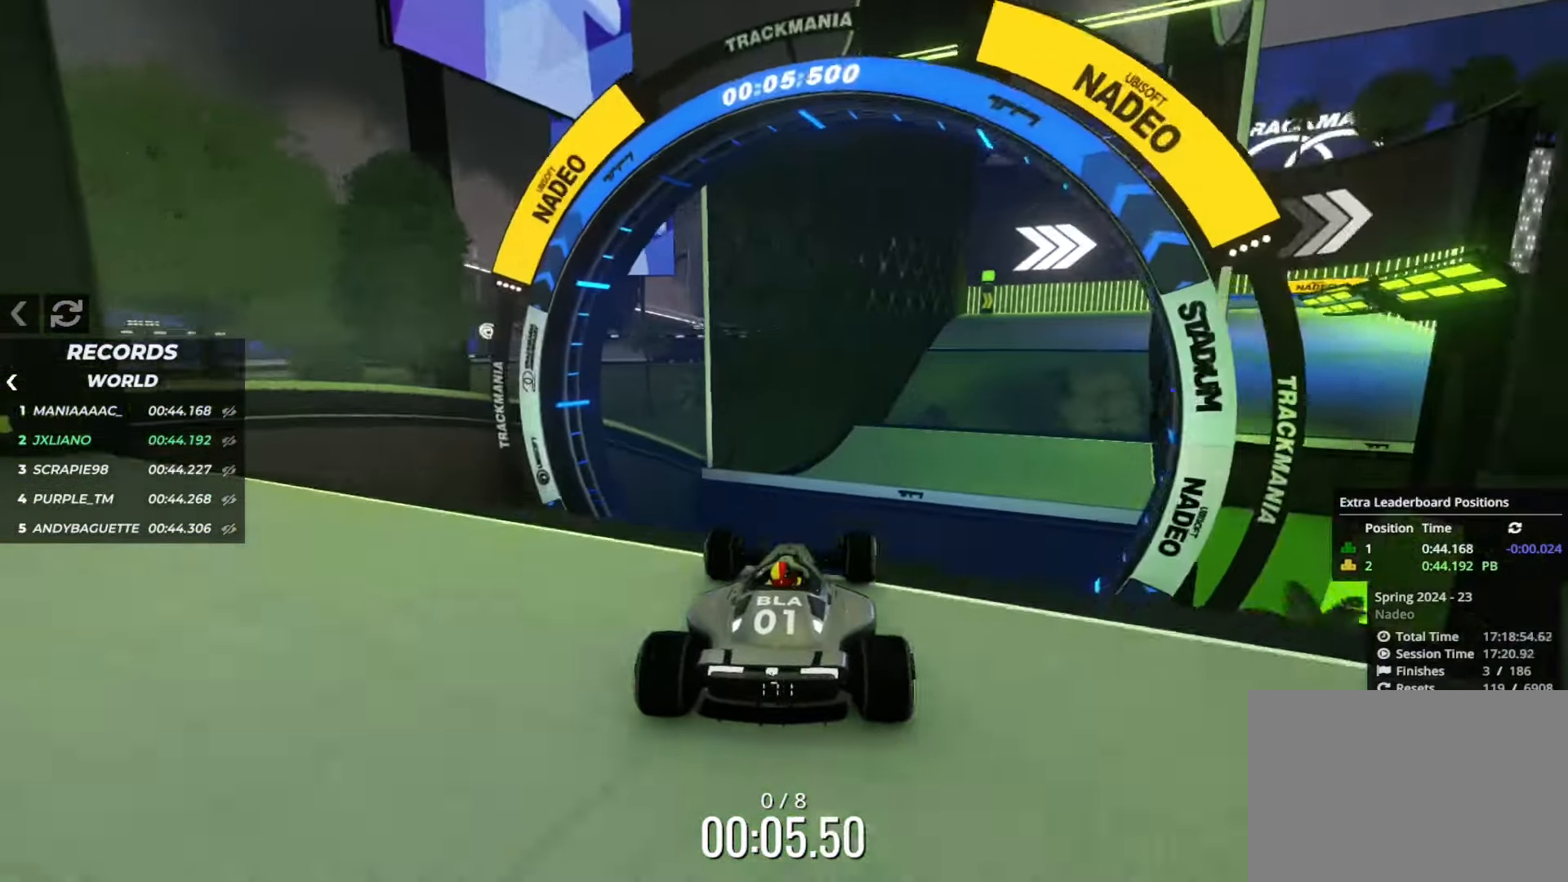
{"keys": ["left", "up"], "events": [[50, "right", "up"], [184, "left", "down"]]}
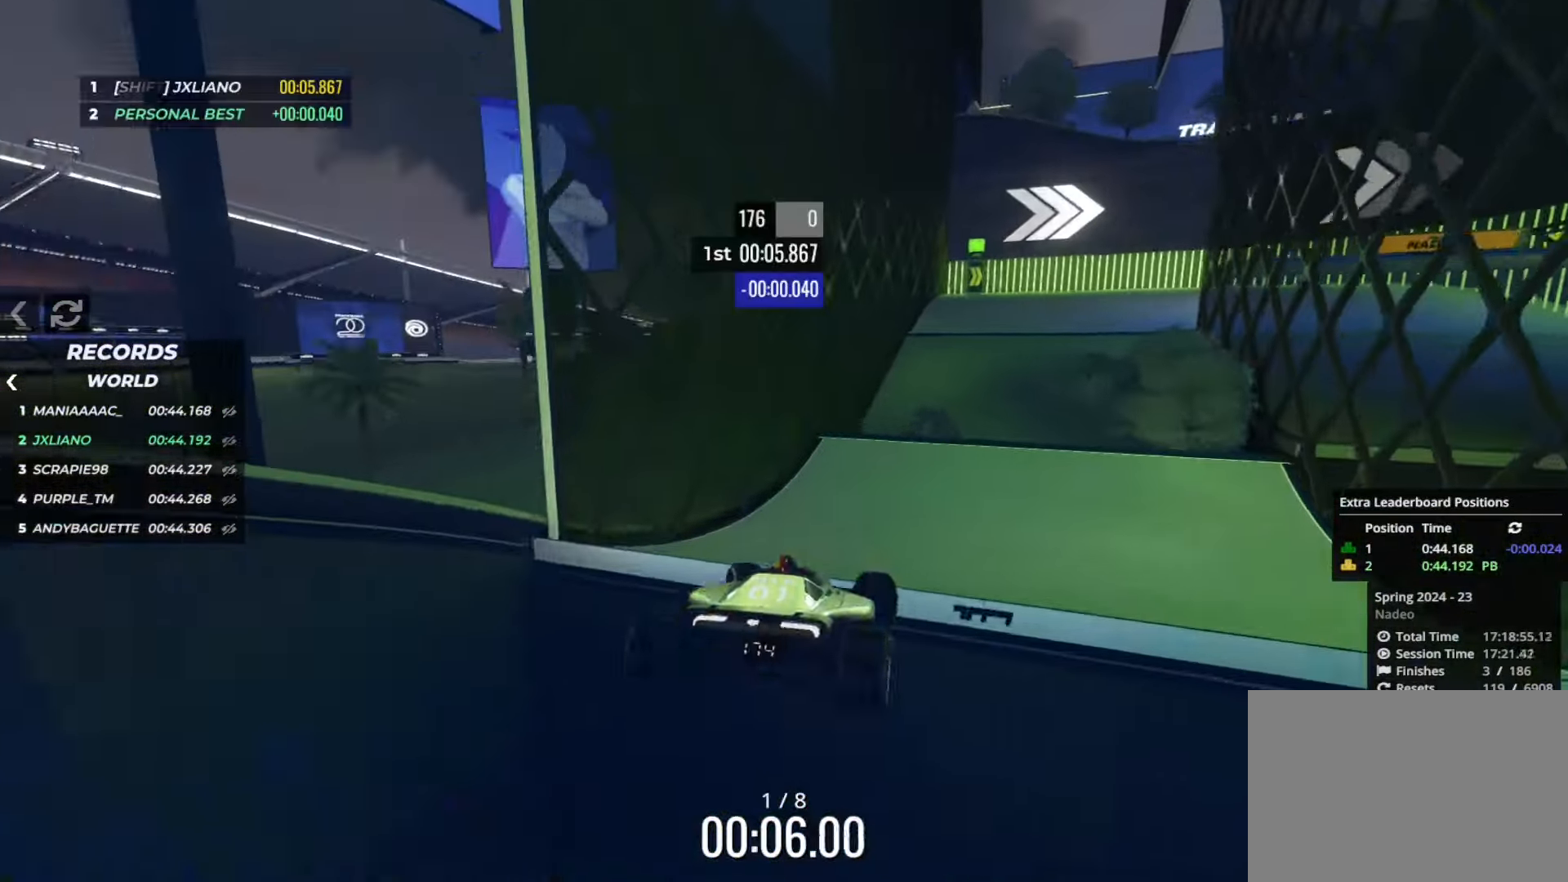
{"keys": ["right", "up"], "events": [[250, "left", "up"], [417, "right", "down"]]}
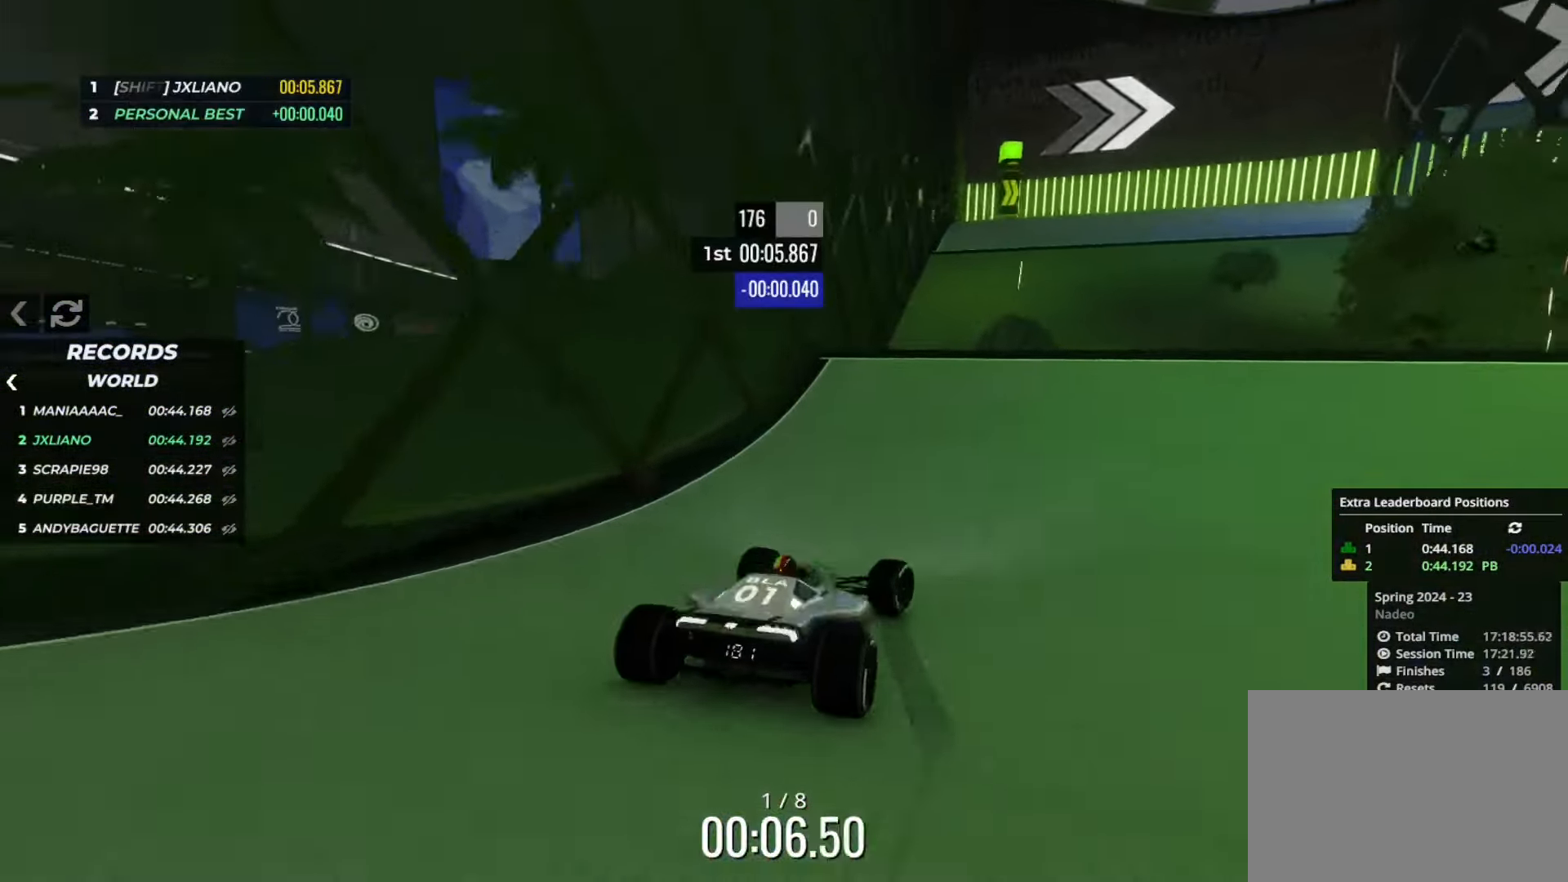
{"keys": ["up"], "events": [[401, "right", "up"]]}
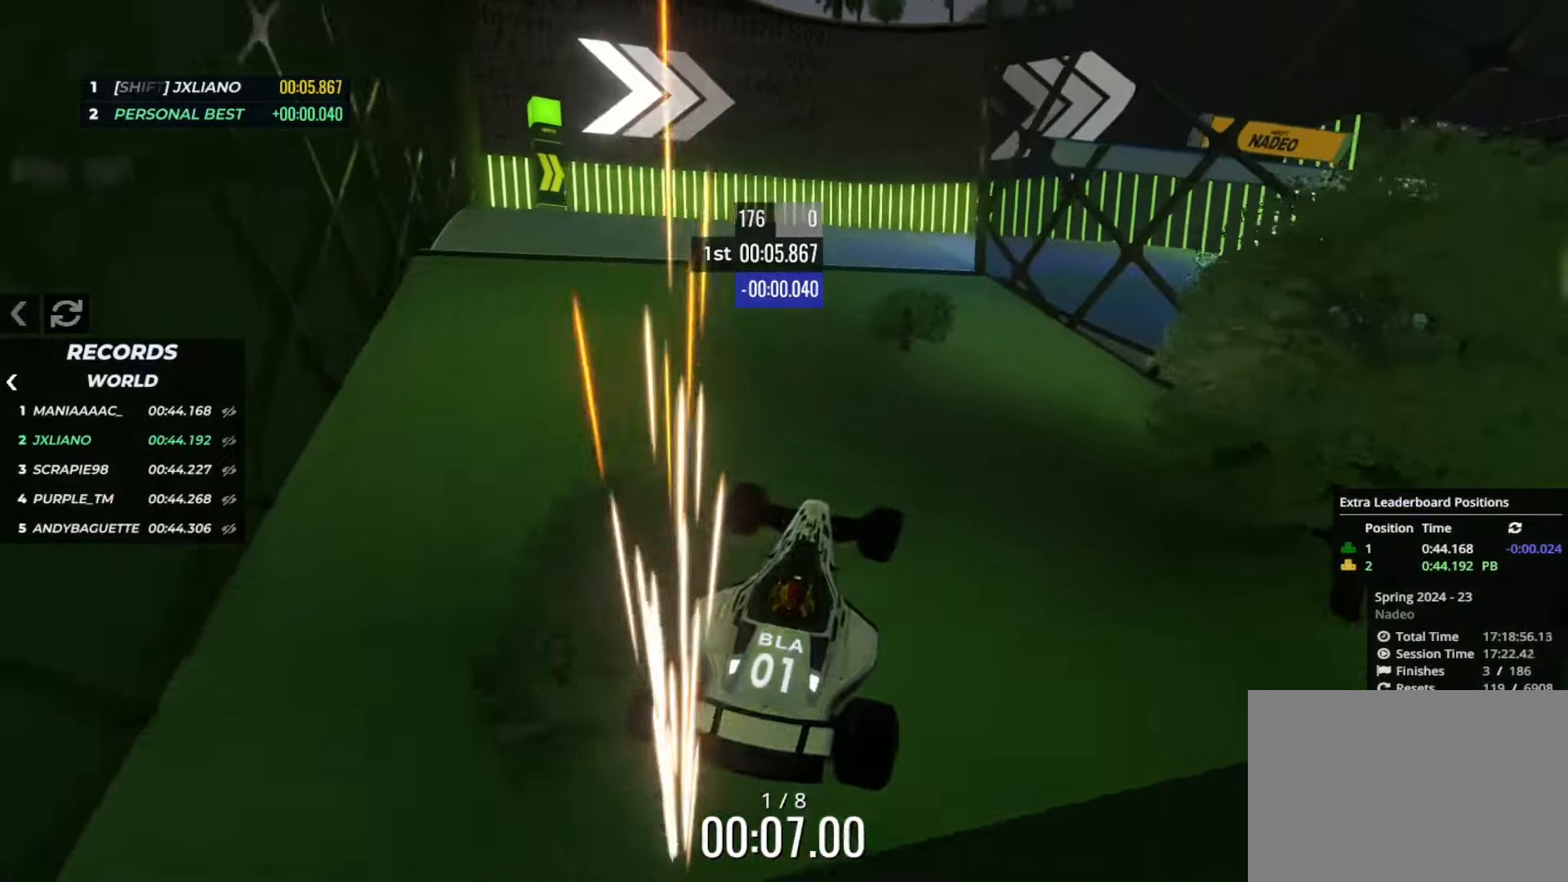
{"keys": ["right", "up"], "events": [[17, "left", "down"], [33, "down", "down"], [134, "down", "up"], [417, "left", "up"], [450, "right", "down"]]}
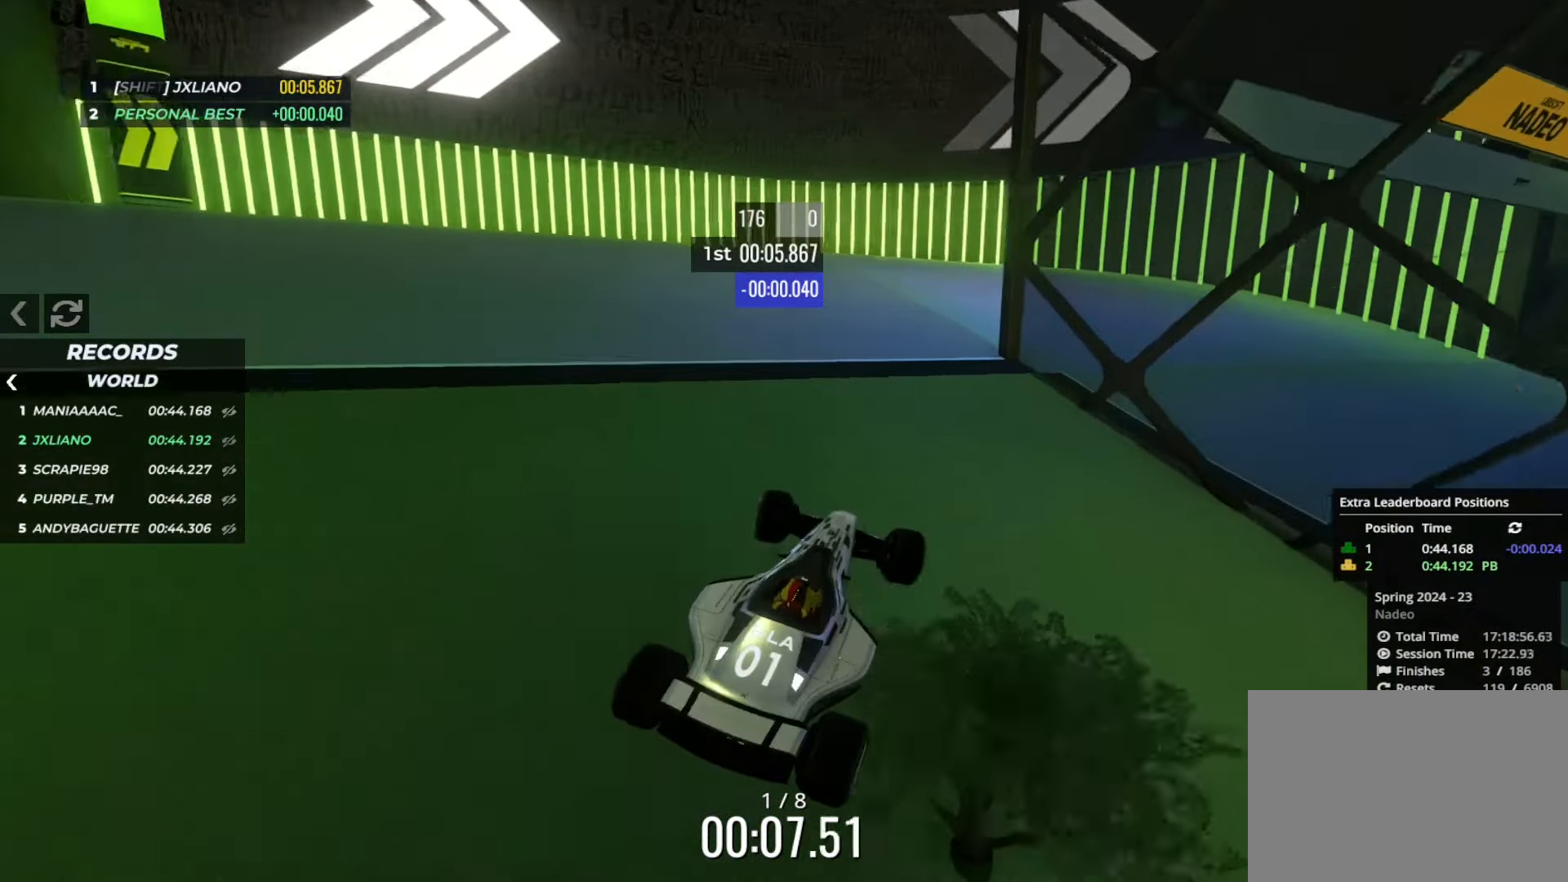
{"keys": ["right", "up"], "events": [[150, "right", "up"], [183, "right", "down"]]}
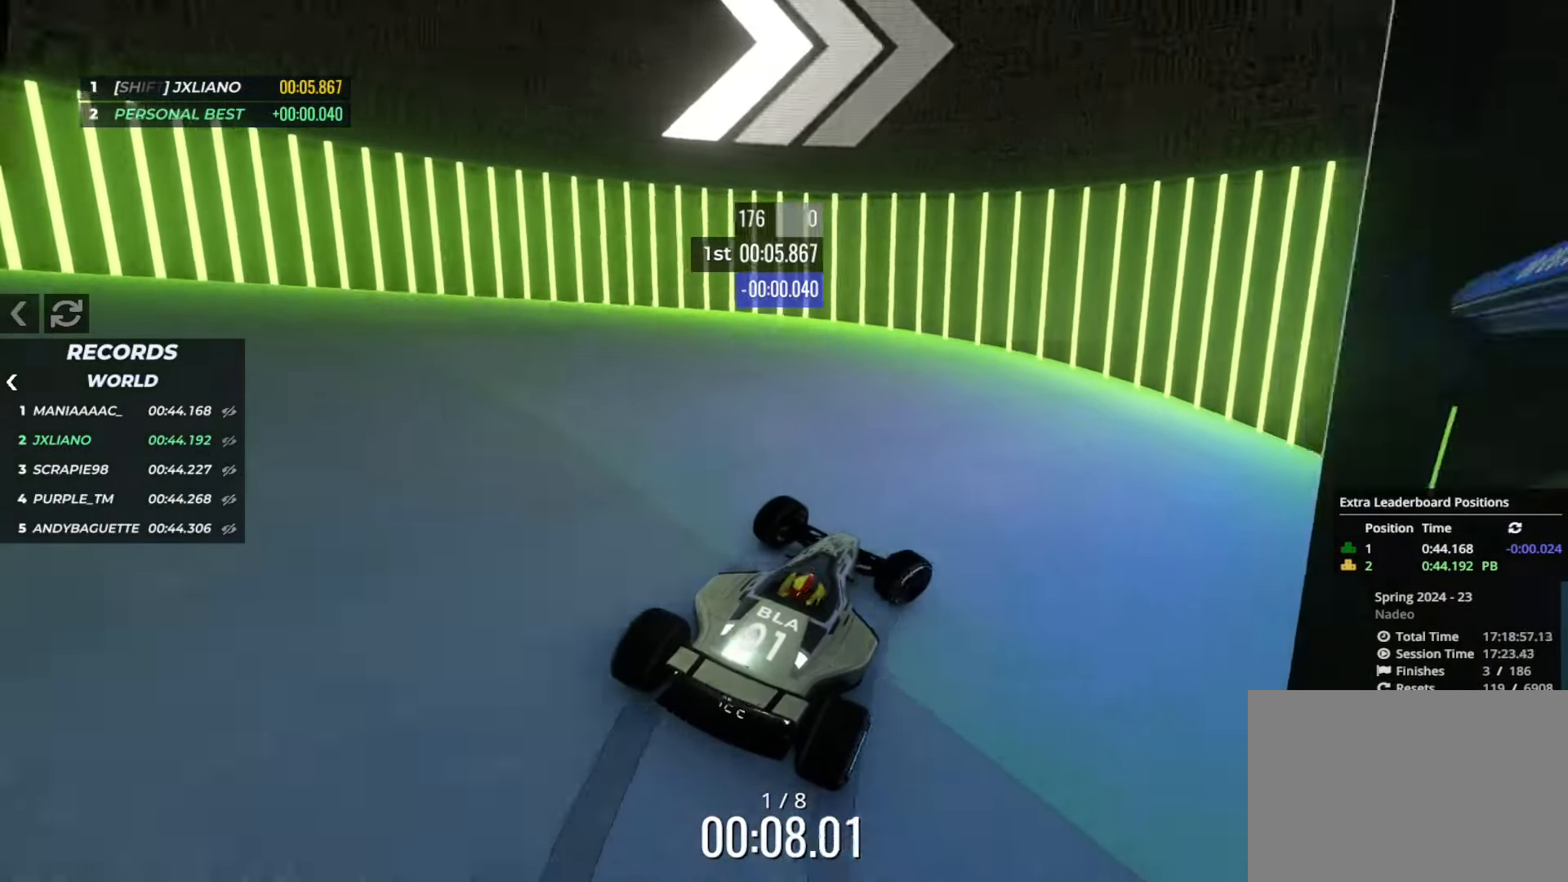
{"keys": ["right", "up"], "events": []}
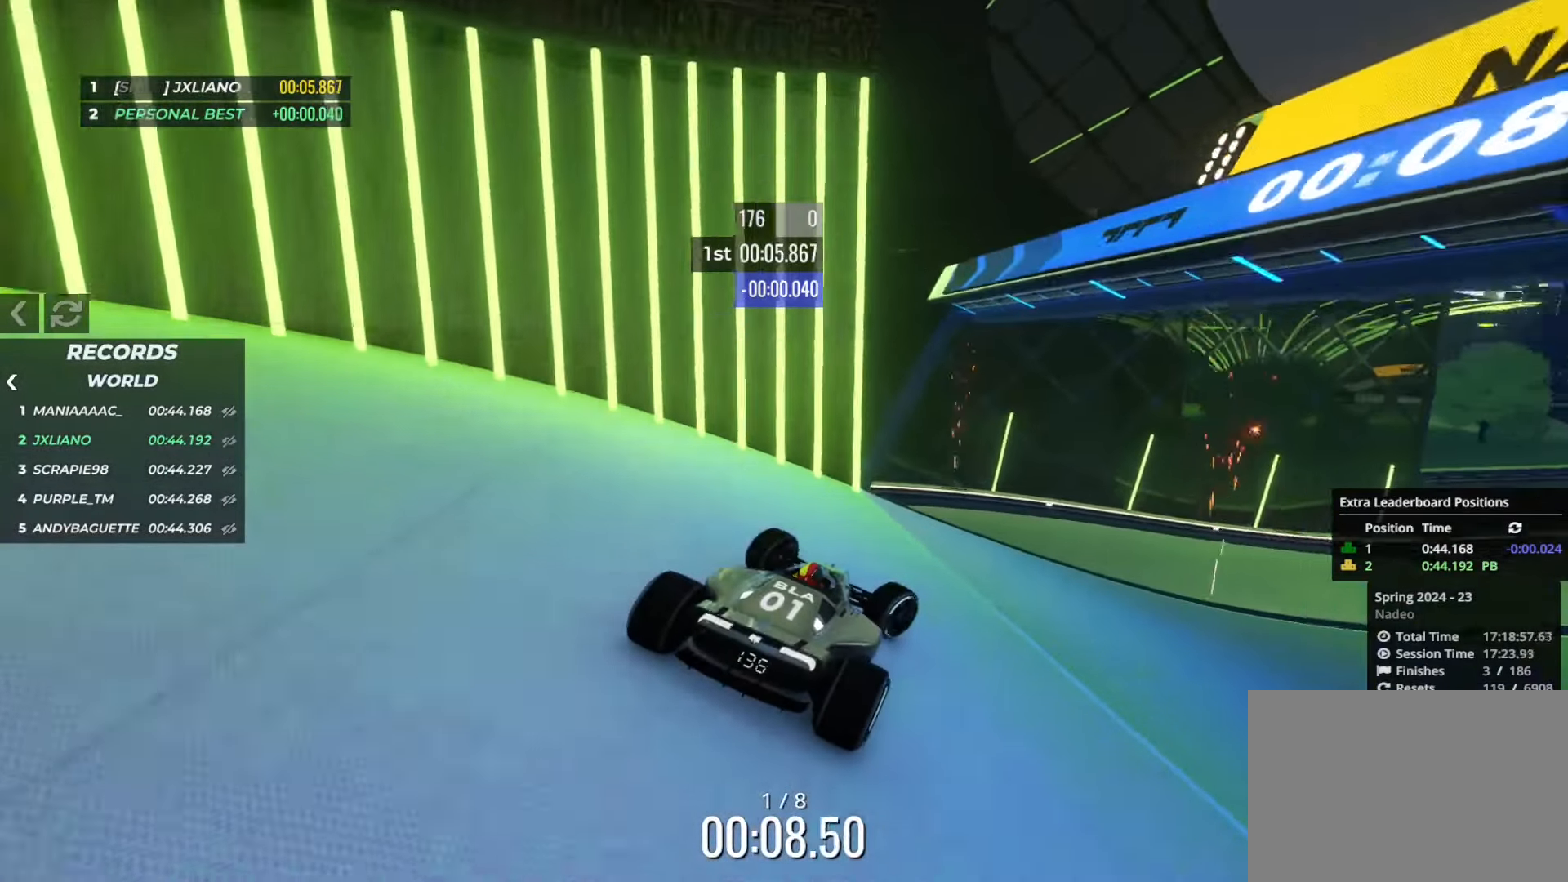
{"keys": ["up"], "events": [[400, "right", "up"]]}
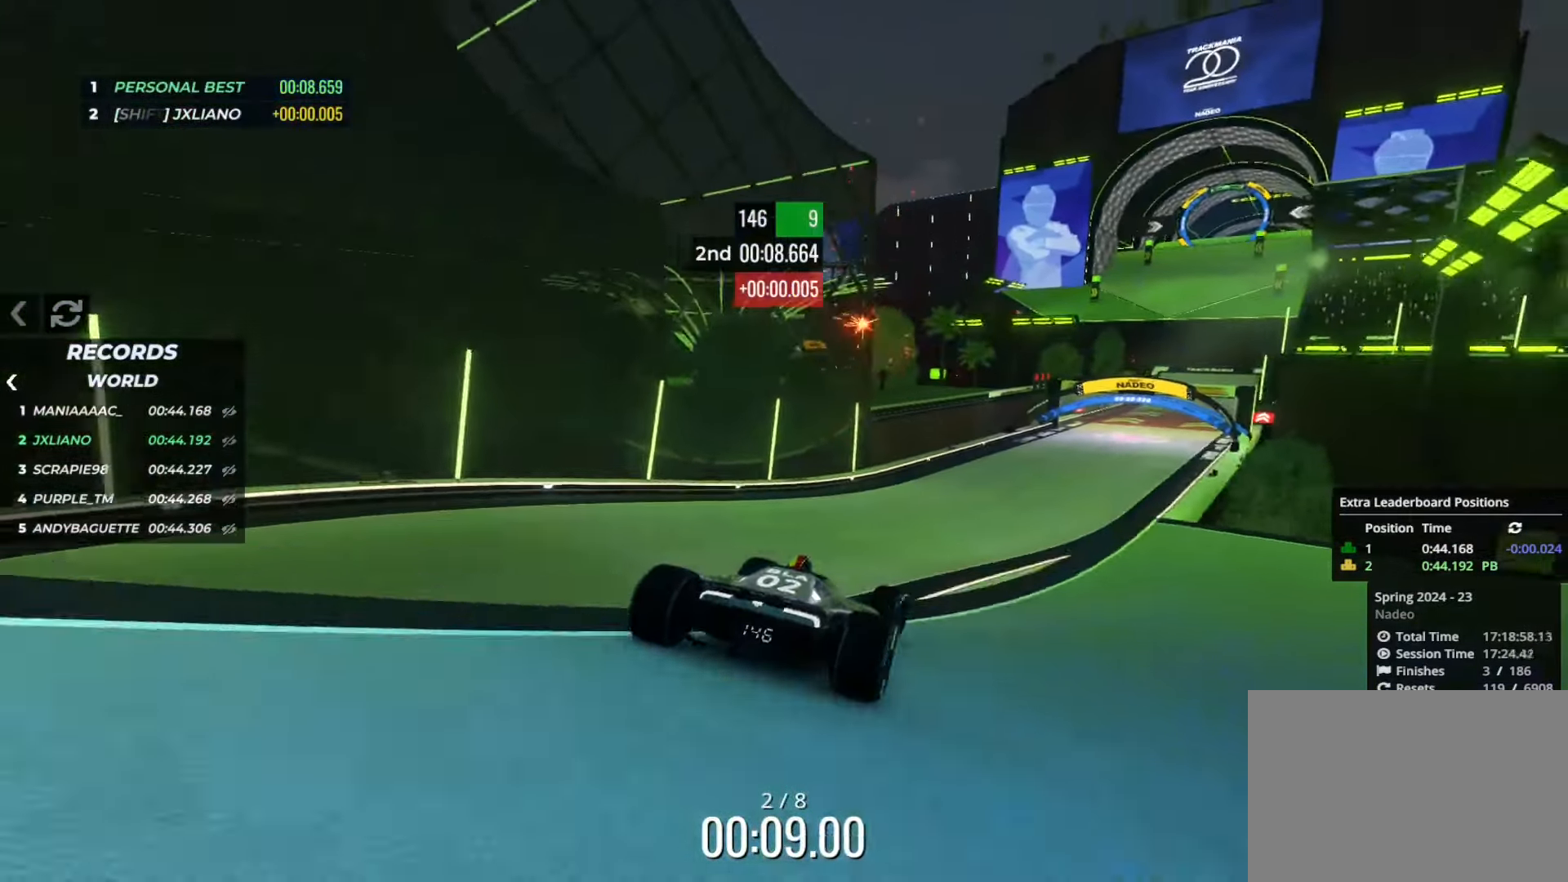
{"keys": ["up"], "events": [[317, "right", "down"], [484, "right", "up"]]}
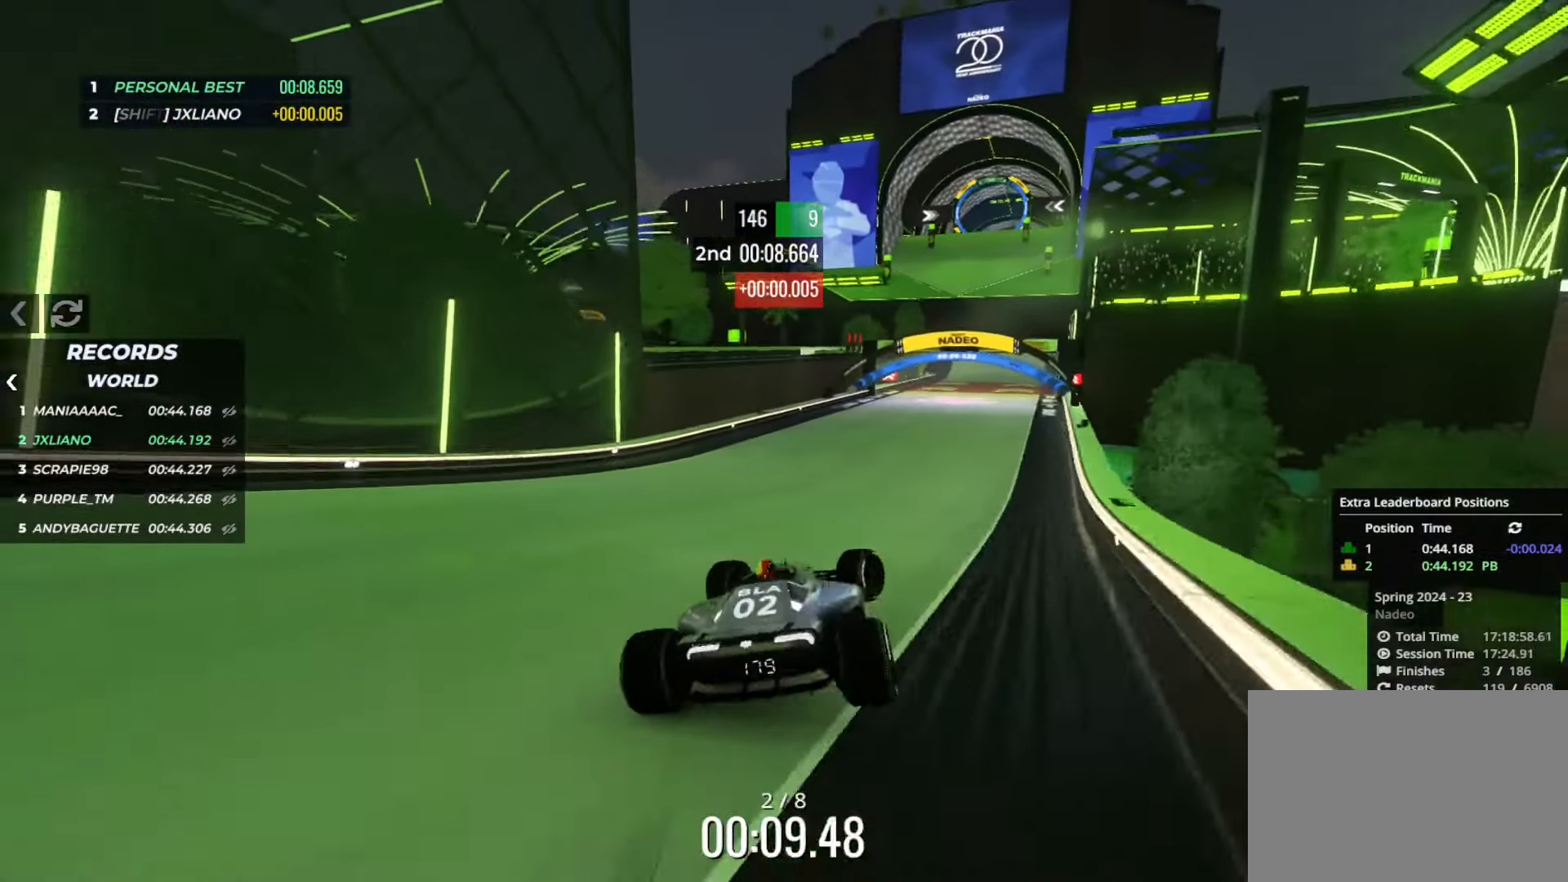
{"keys": ["up"], "events": [[100, "right", "down"], [183, "right", "up"], [334, "right", "down"], [417, "right", "up"]]}
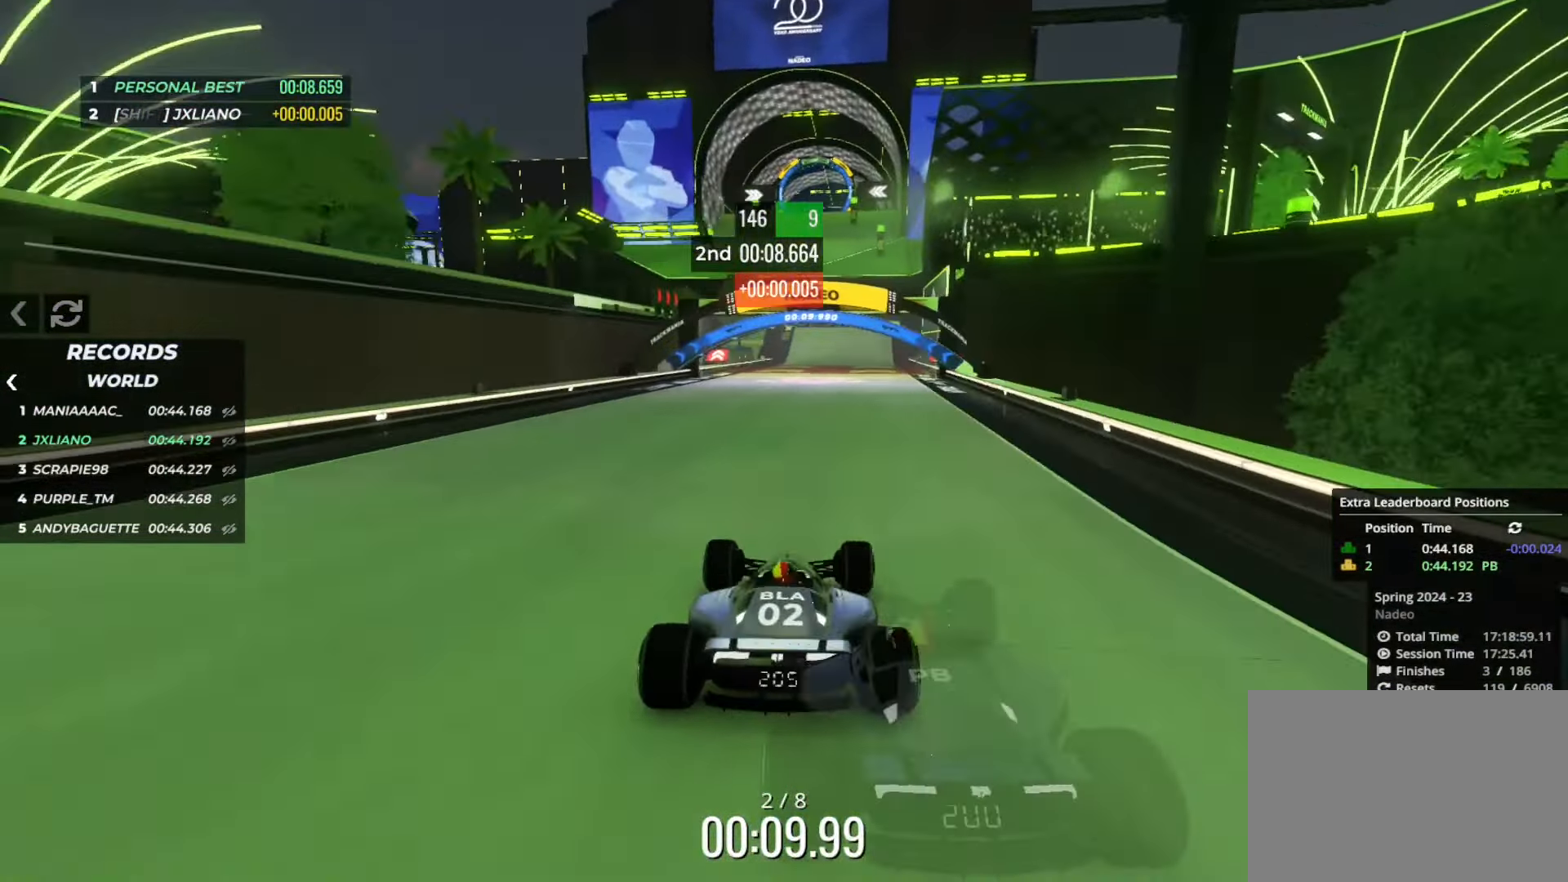
{"keys": ["up"], "events": [[34, "right", "down"], [134, "right", "up"]]}
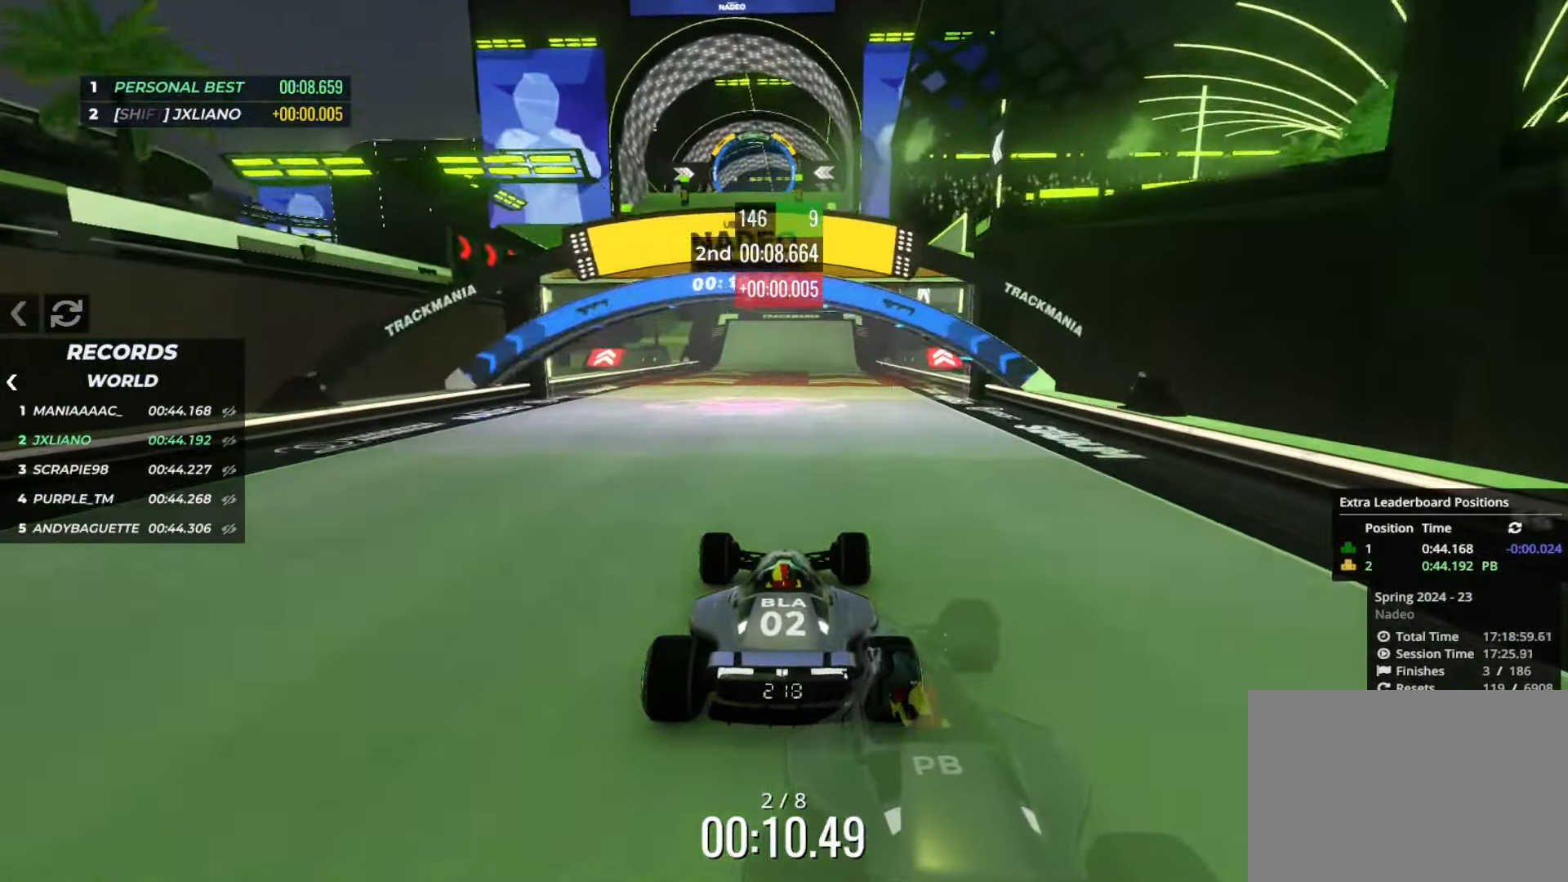
{"keys": ["up"], "events": []}
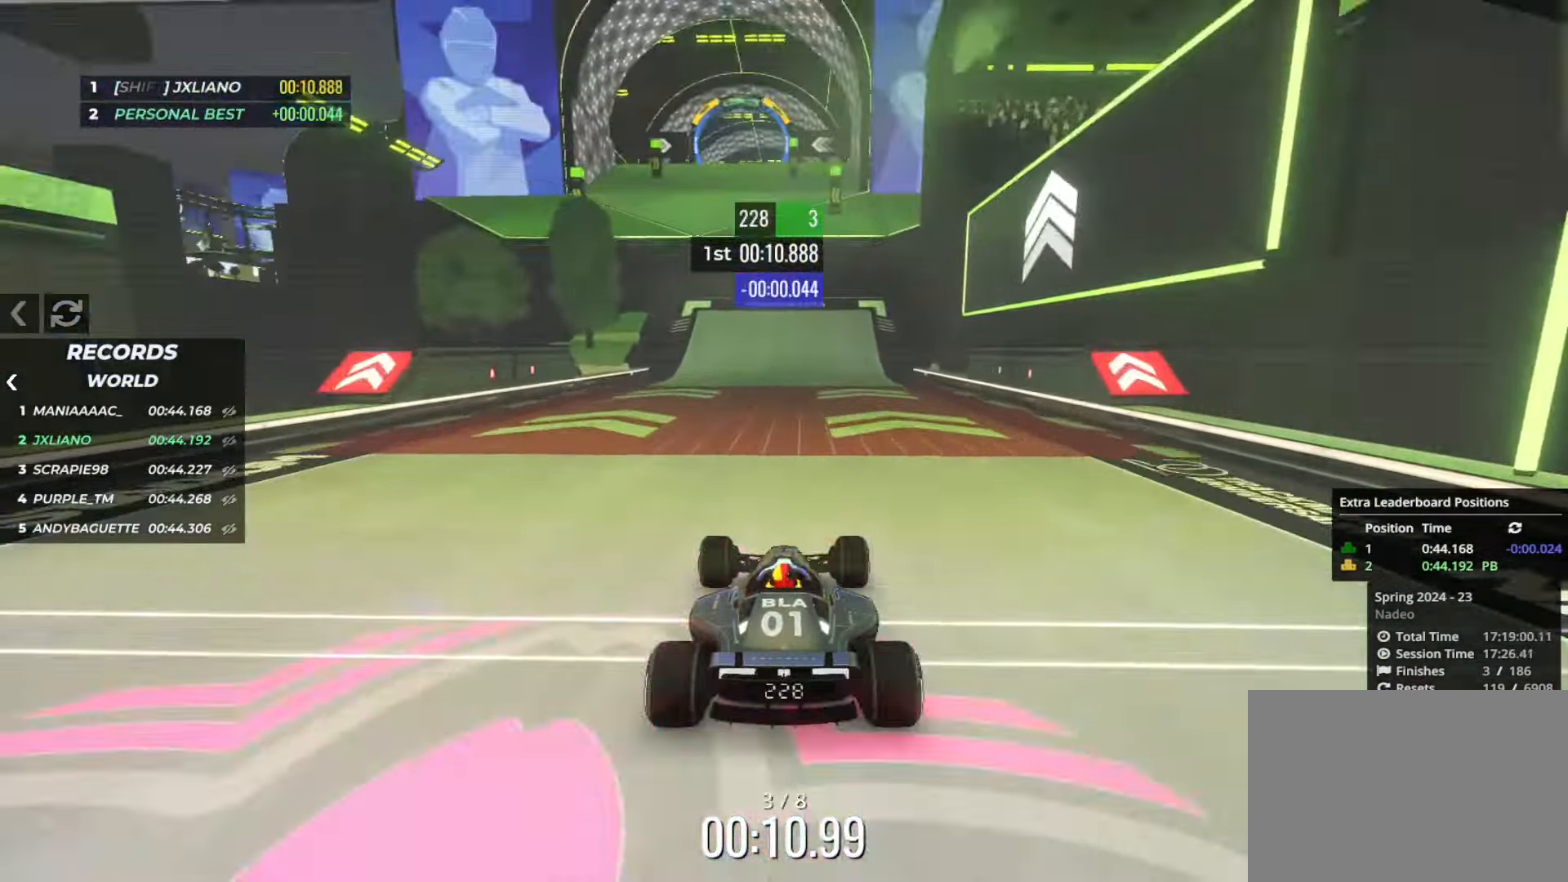
{"keys": ["up"], "events": []}
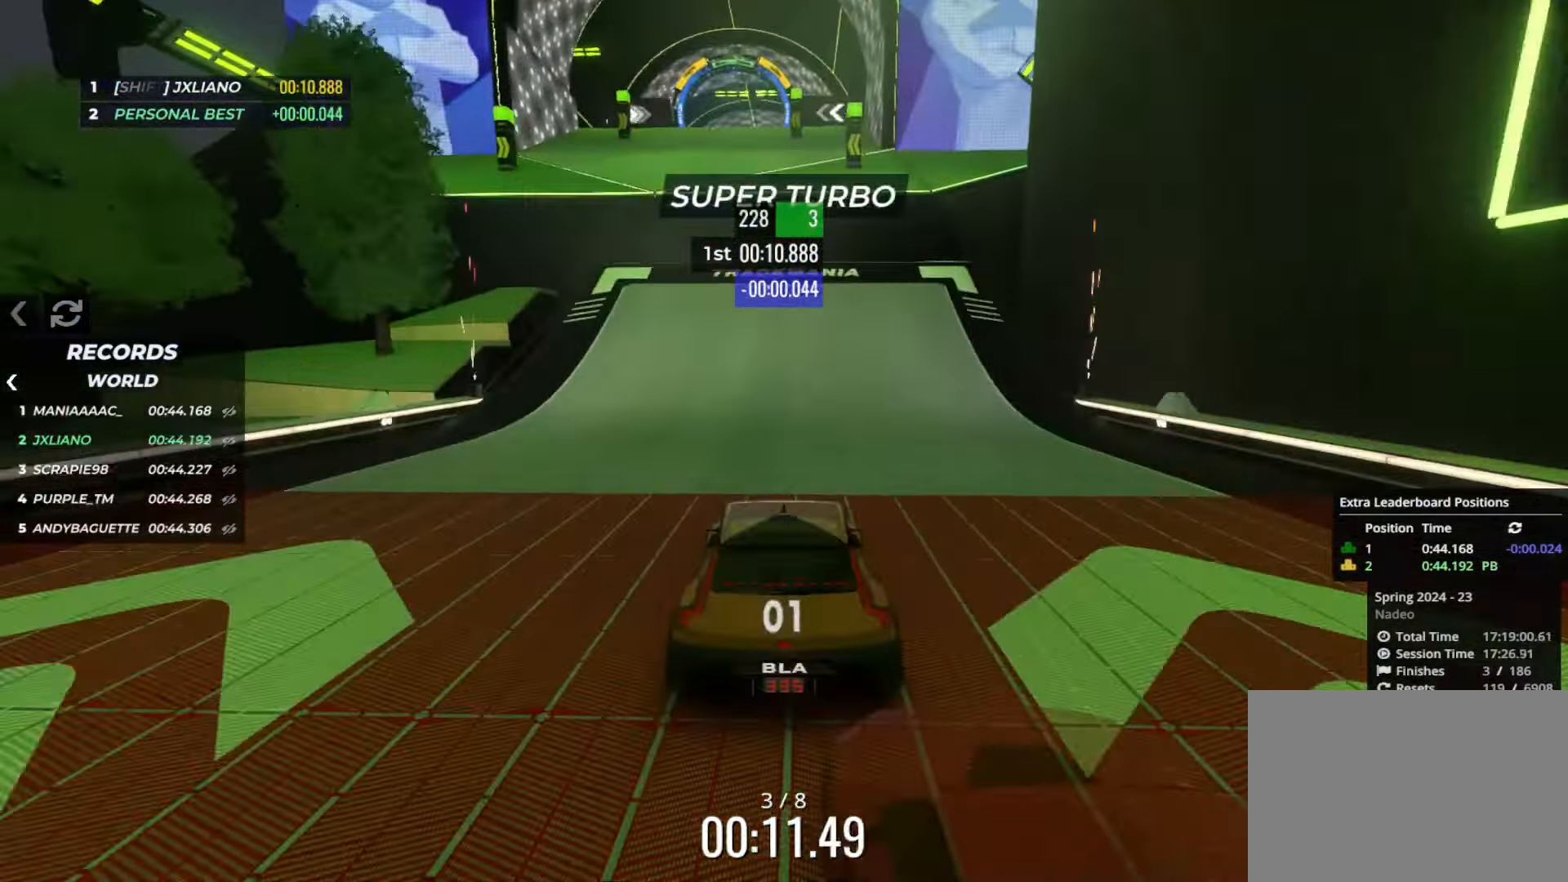
{"keys": ["up"], "events": [[283, "left", "down"], [350, "left", "up"]]}
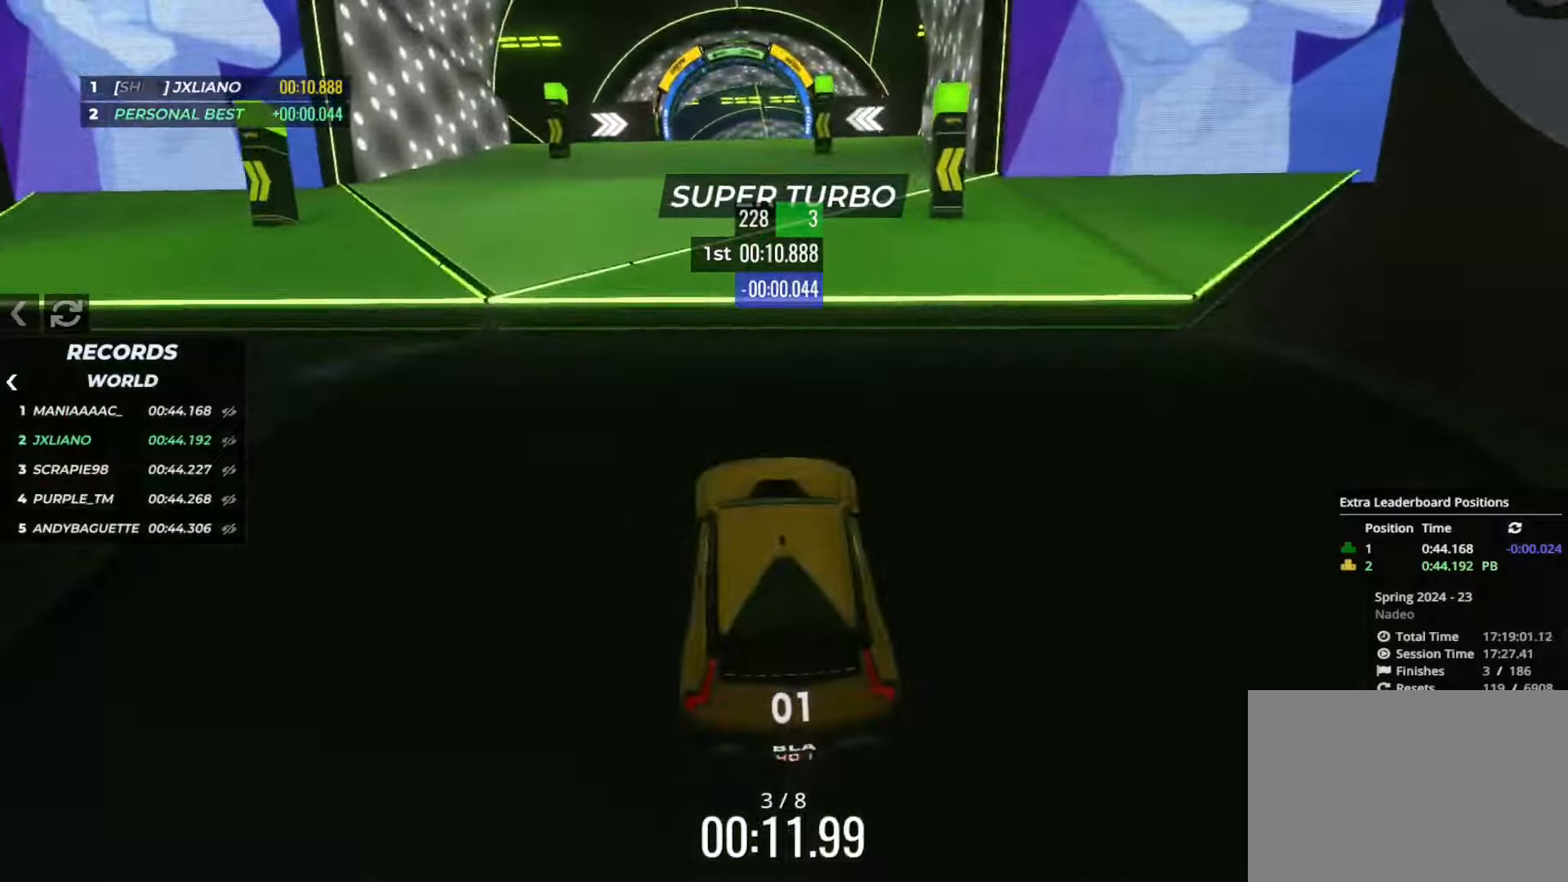
{"keys": ["up"], "events": []}
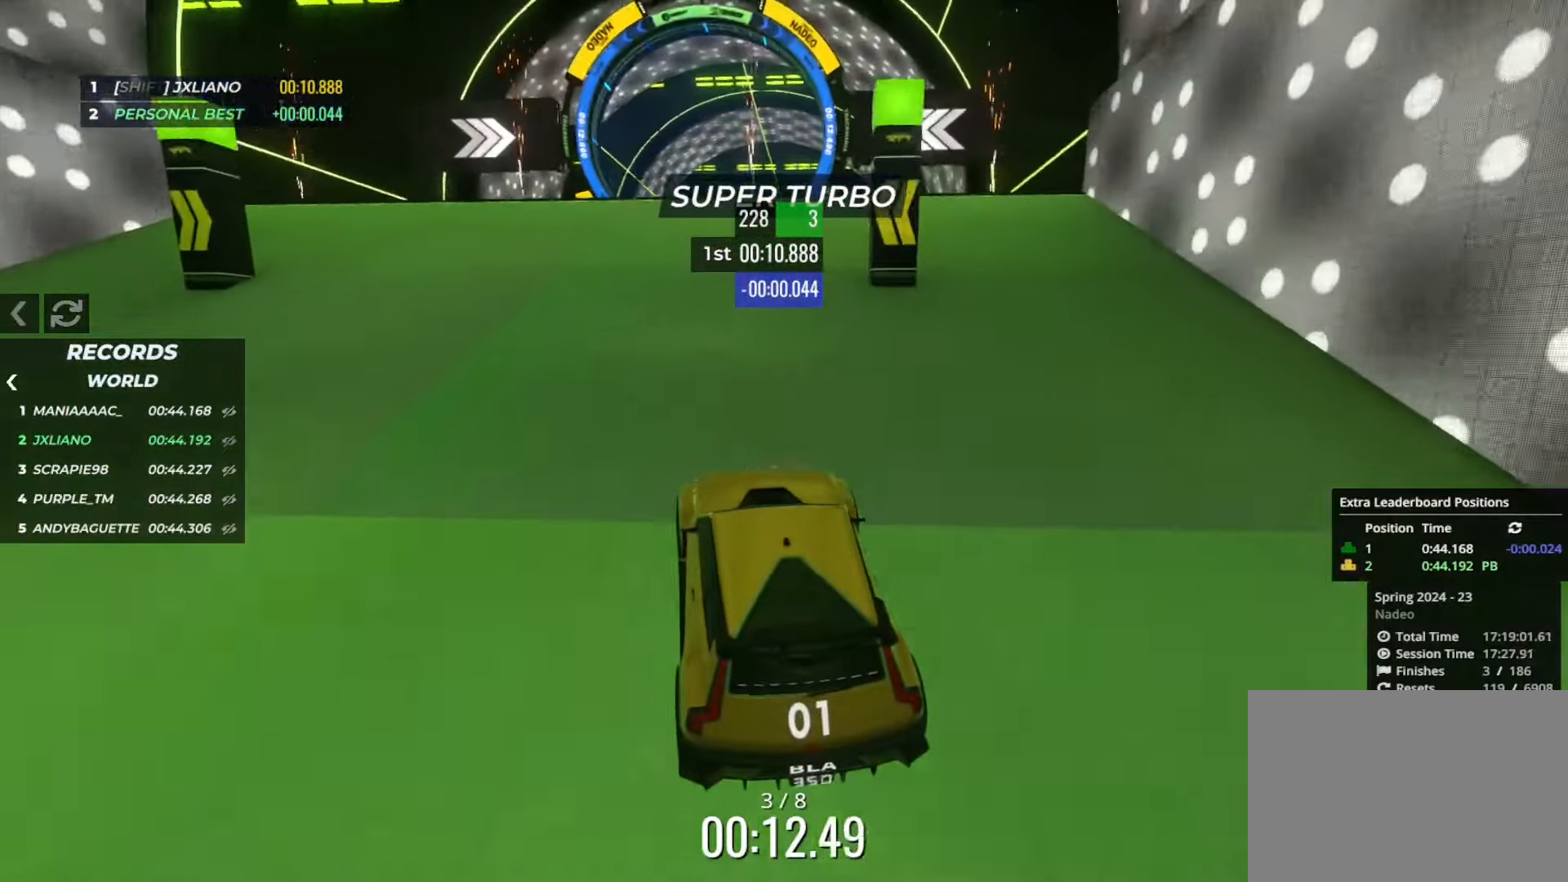
{"keys": ["up"], "events": [[350, "right", "down"], [434, "right", "up"]]}
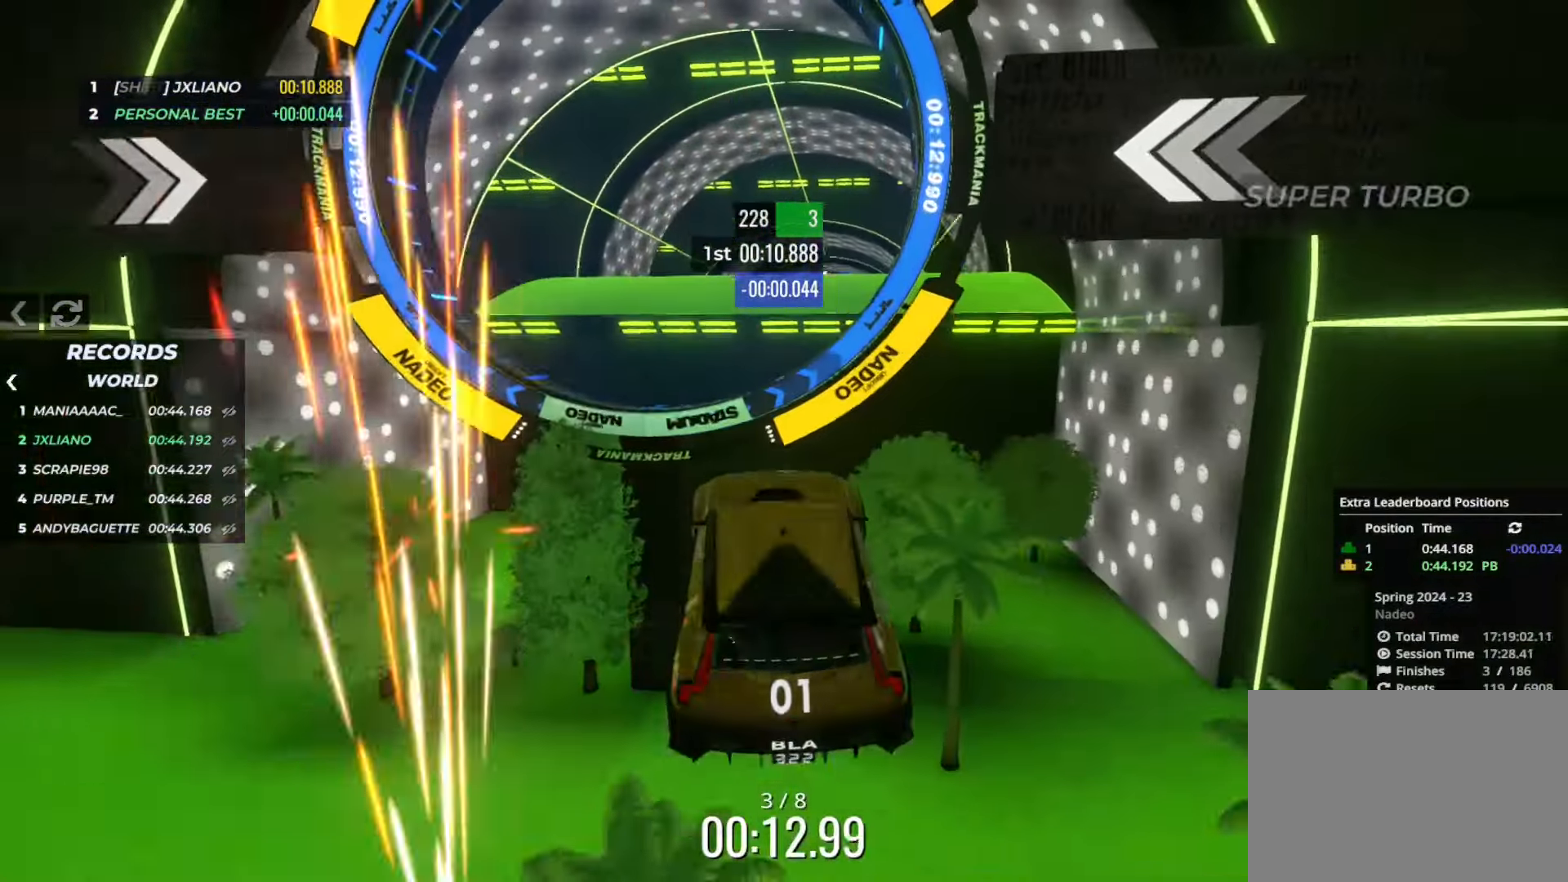
{"keys": ["right", "up"], "events": [[351, "right", "down"]]}
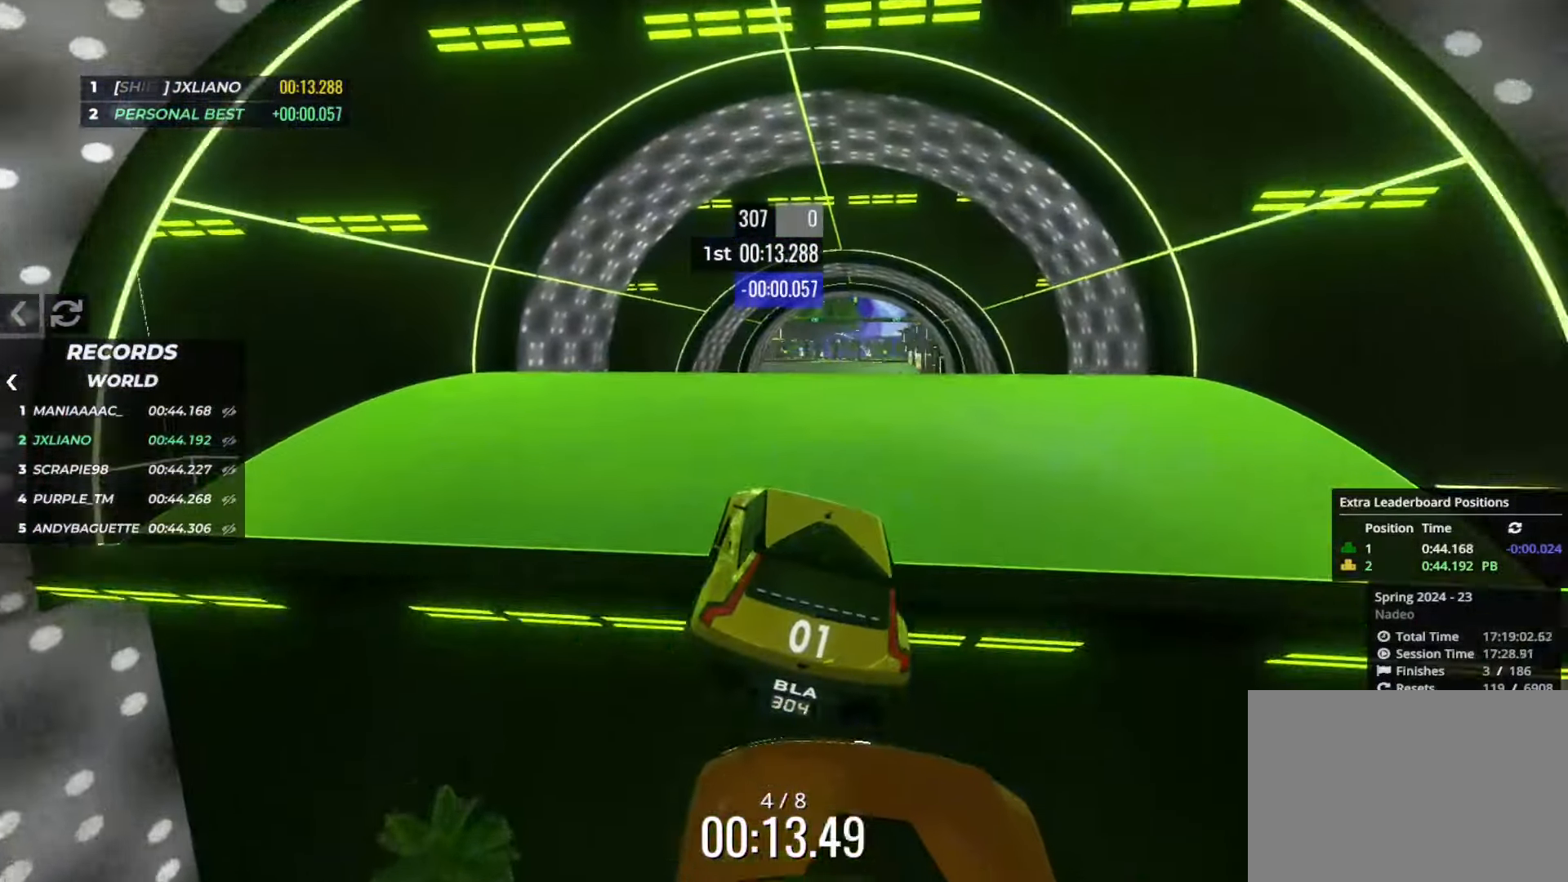
{"keys": ["up"], "events": [[50, "right", "up"], [133, "right", "down"], [217, "right", "up"]]}
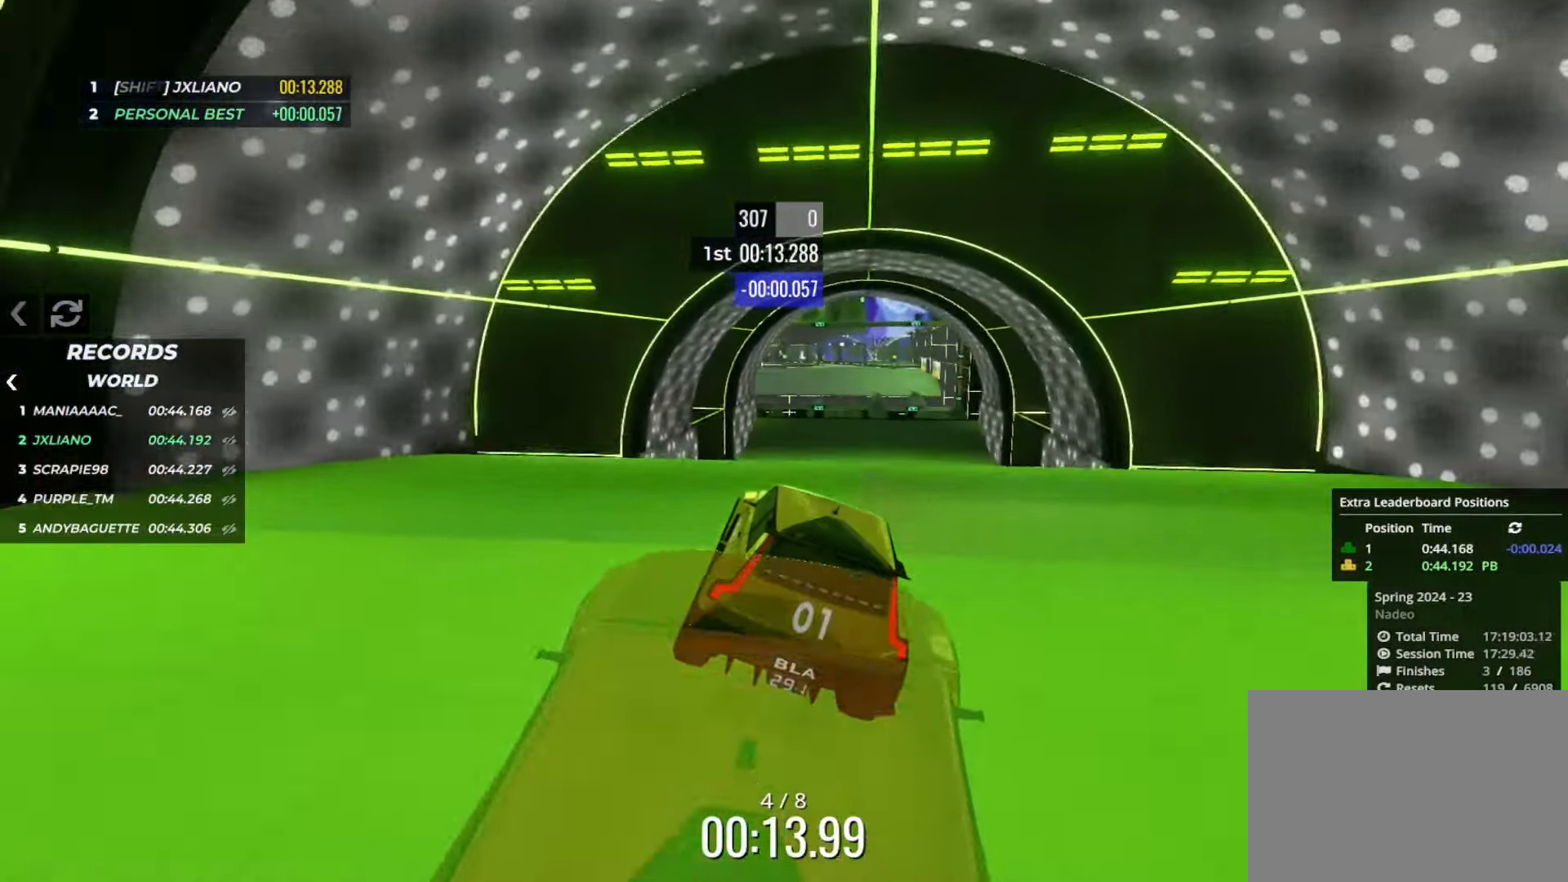
{"keys": ["up"], "events": []}
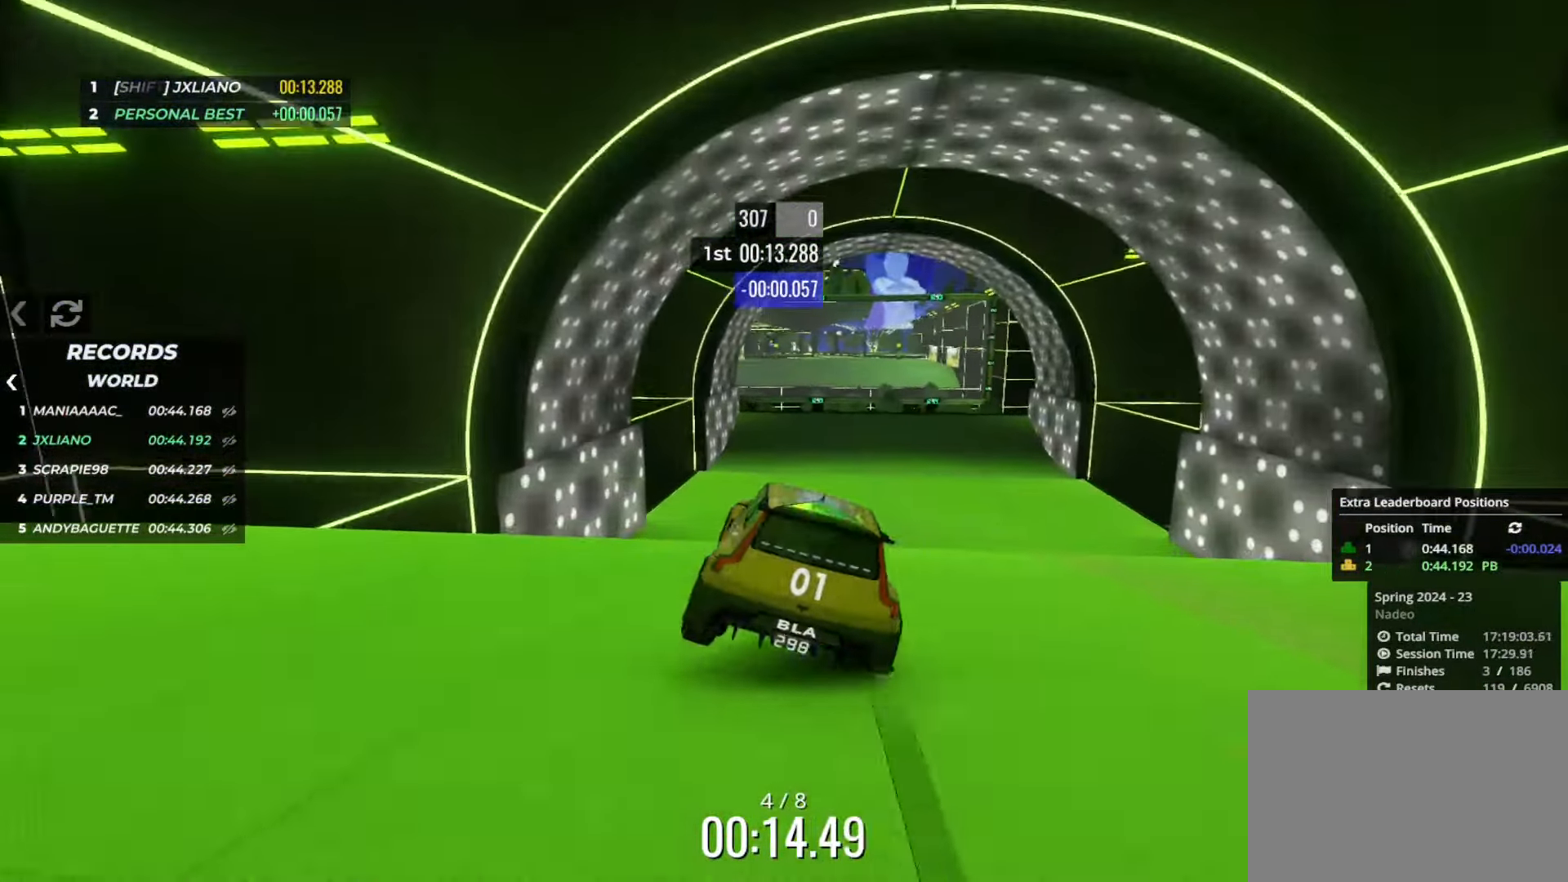
{"keys": ["up"], "events": []}
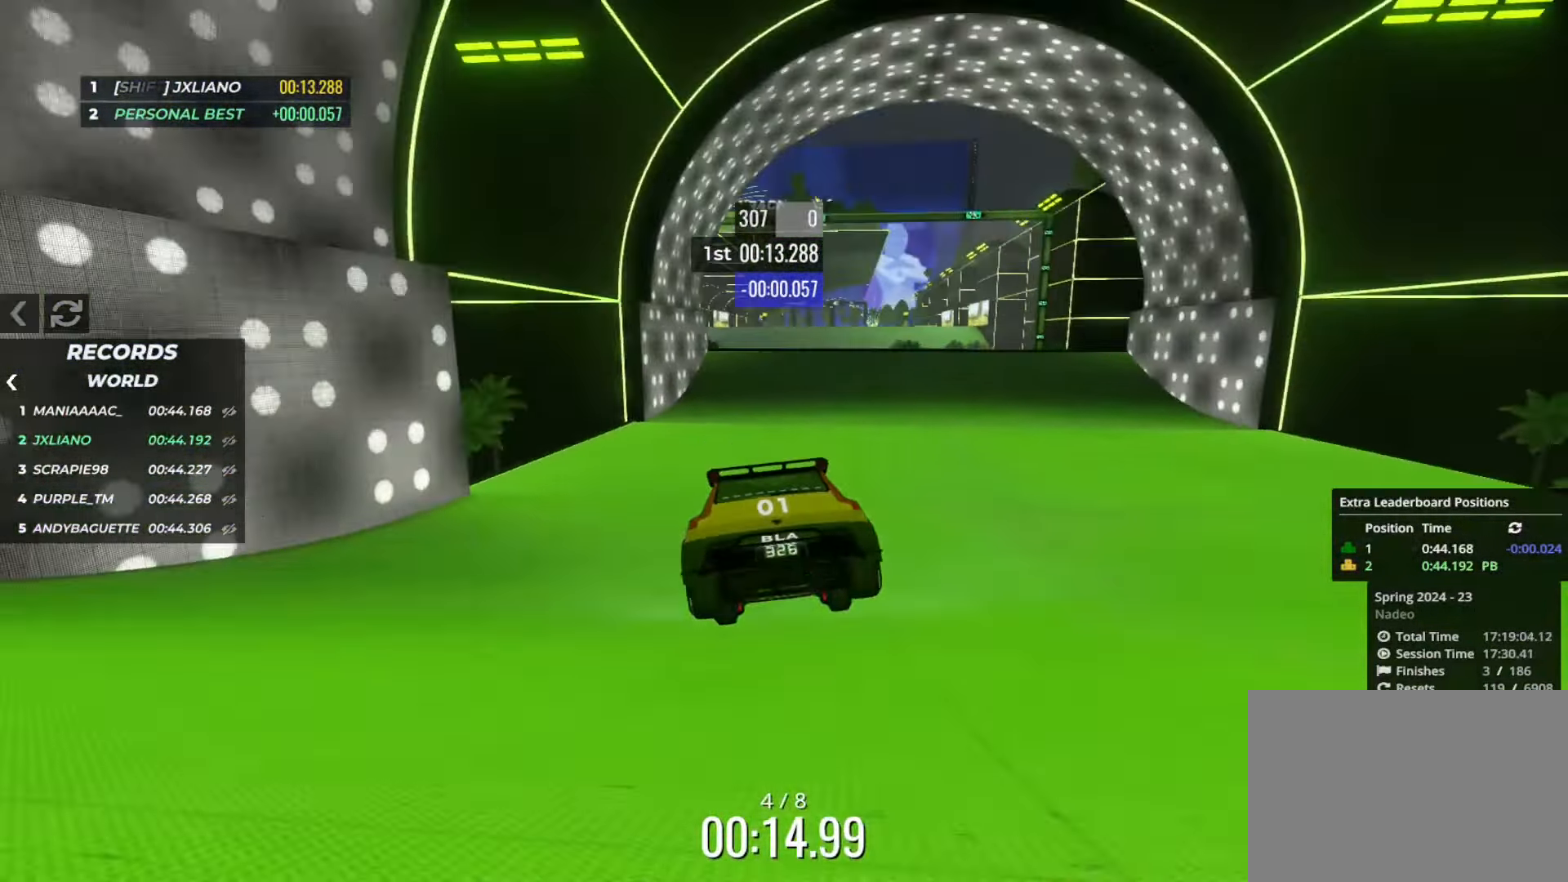
{"keys": ["up"], "events": [[117, "right", "down"], [217, "right", "up"]]}
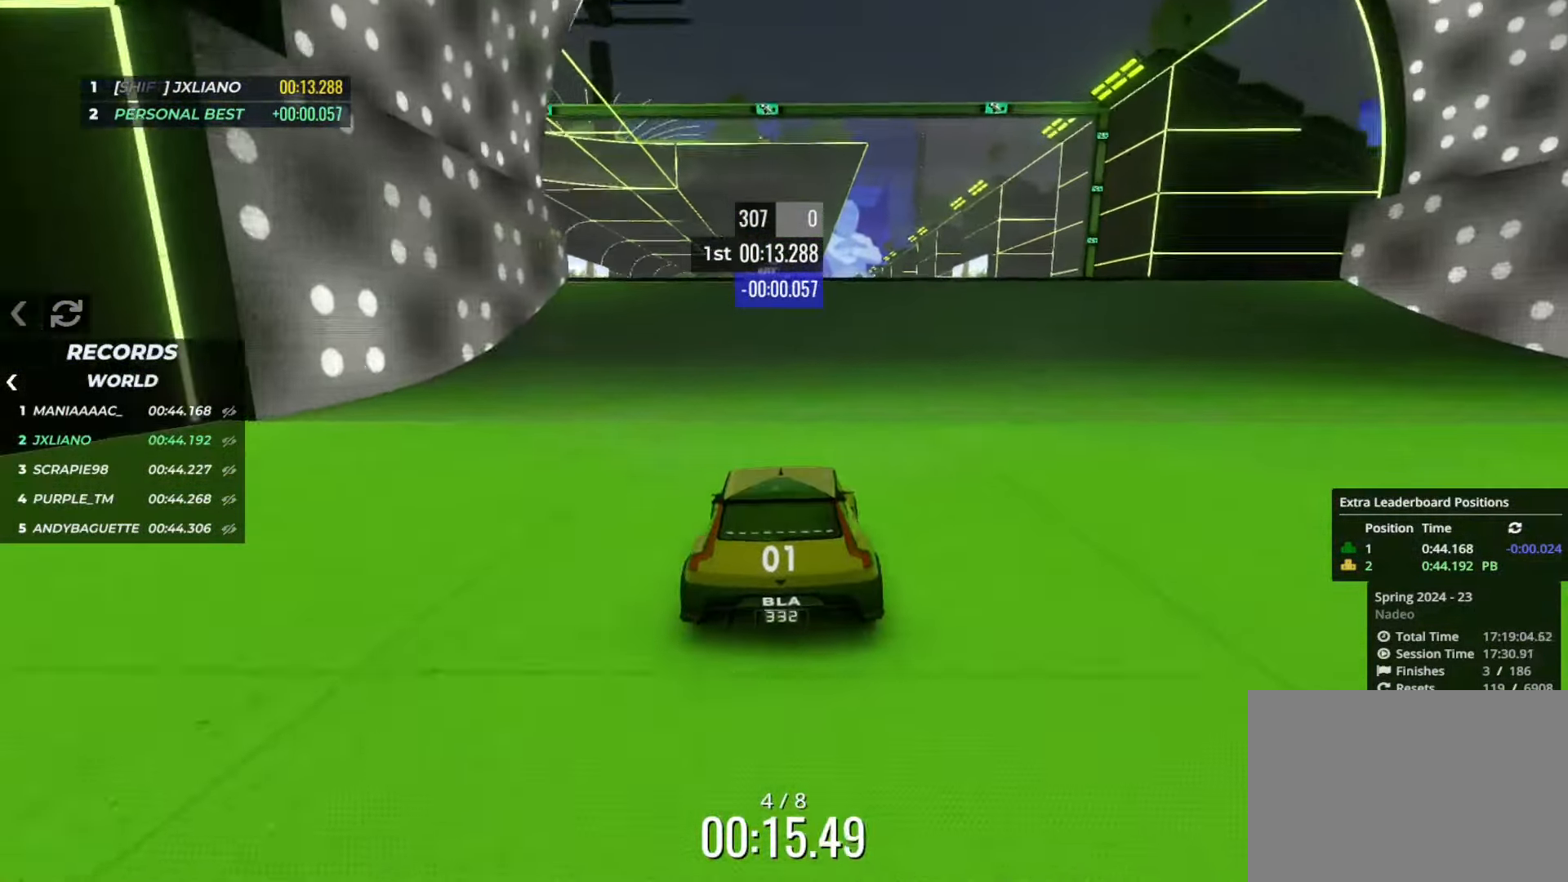
{"keys": ["up"], "events": [[200, "right", "down"], [233, "right", "up"]]}
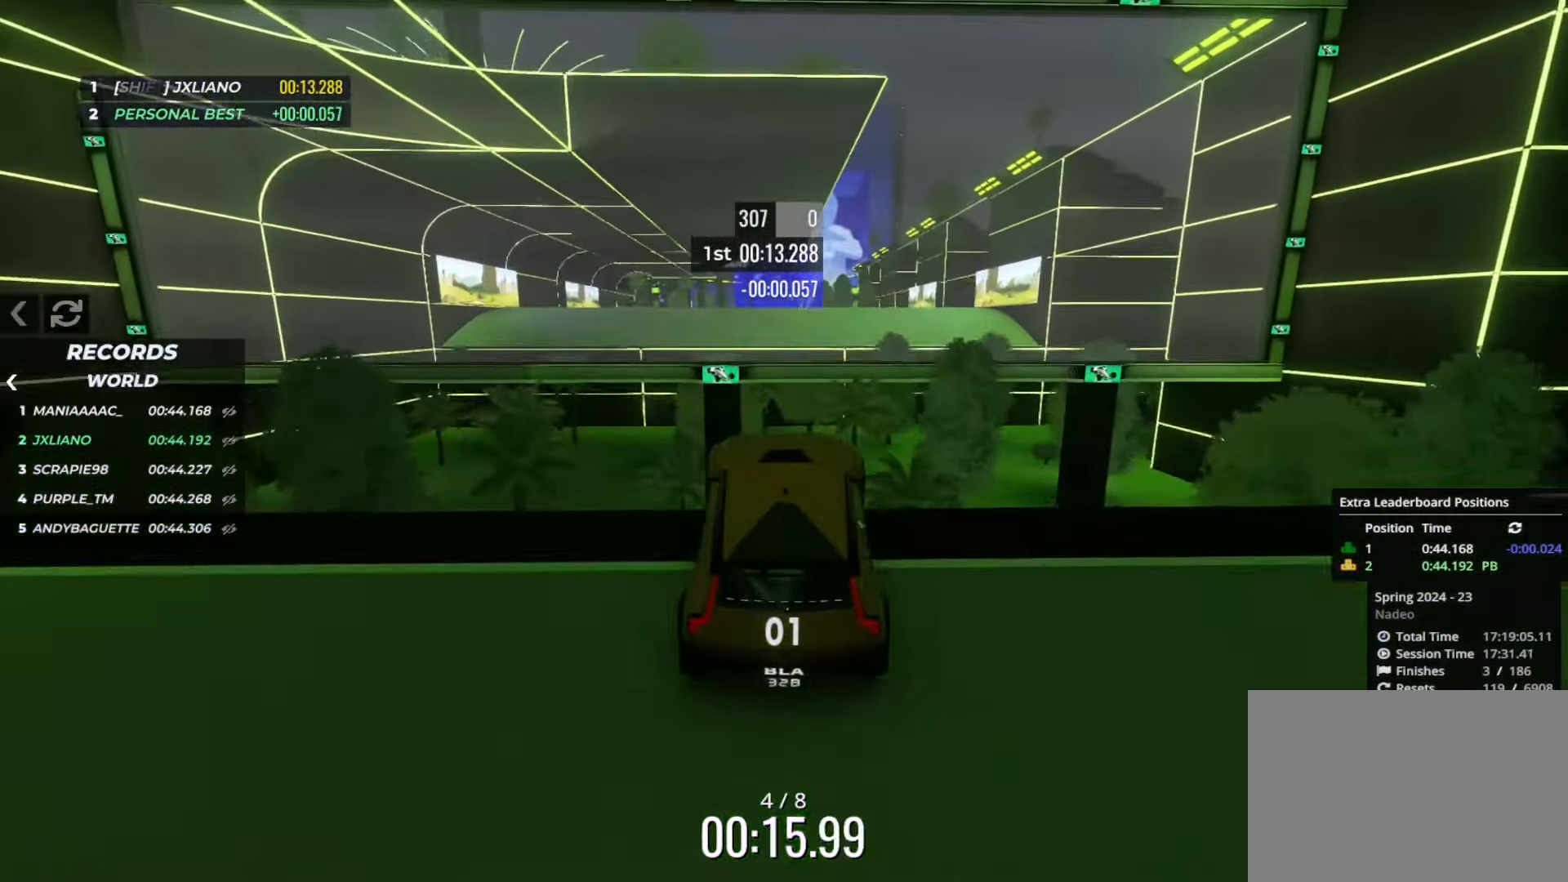
{"keys": ["left", "up"], "events": [[117, "left", "down"]]}
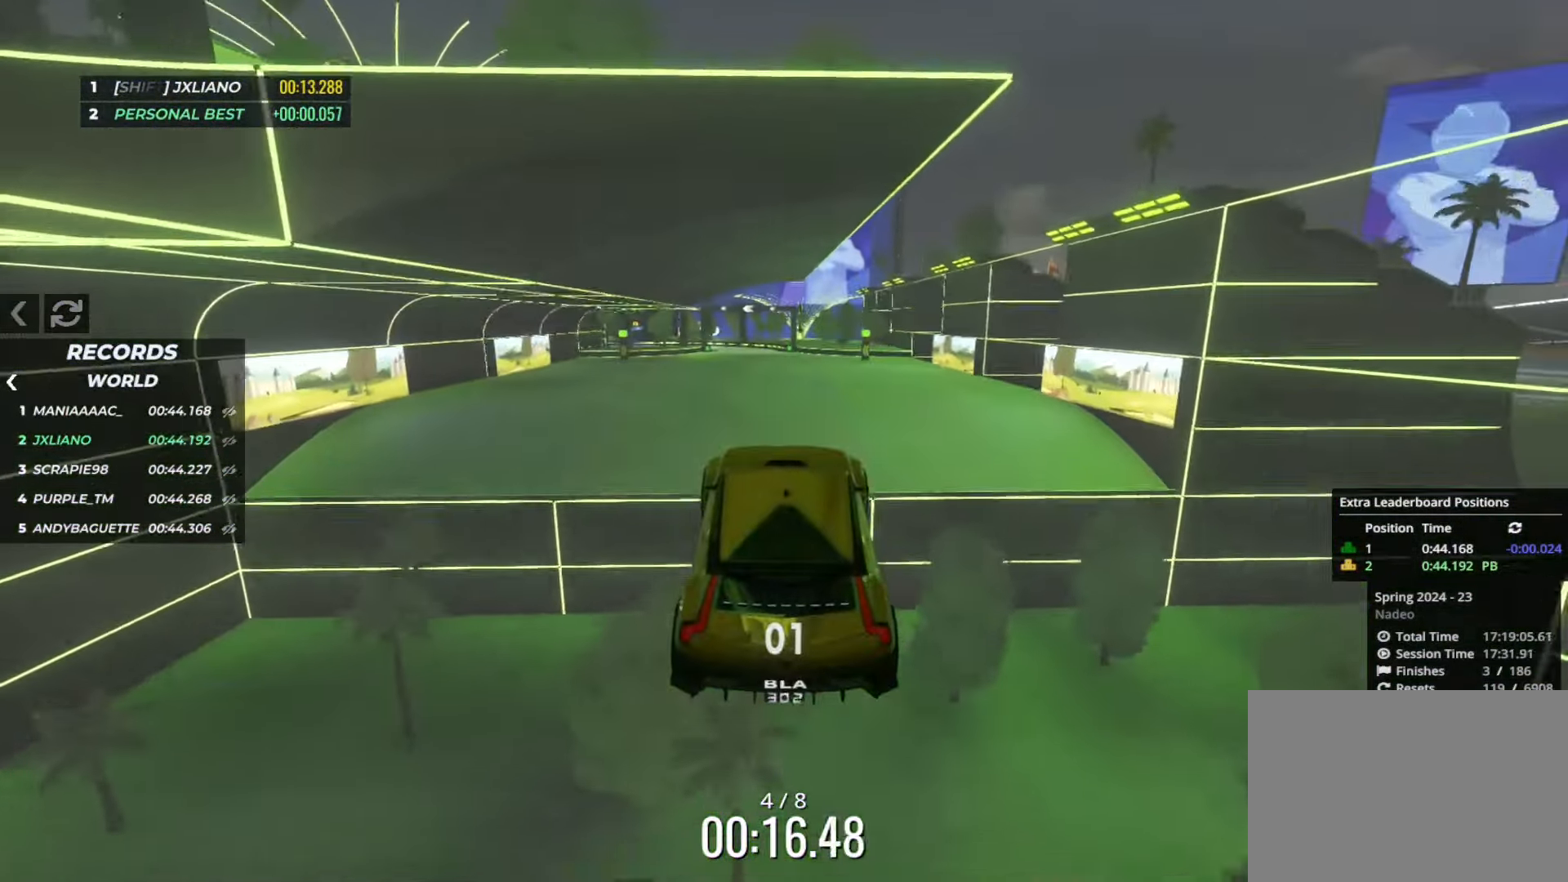
{"keys": ["left", "up"], "events": [[67, "left", "up"], [67, "up", "up"], [83, "left", "down"], [83, "up", "down"]]}
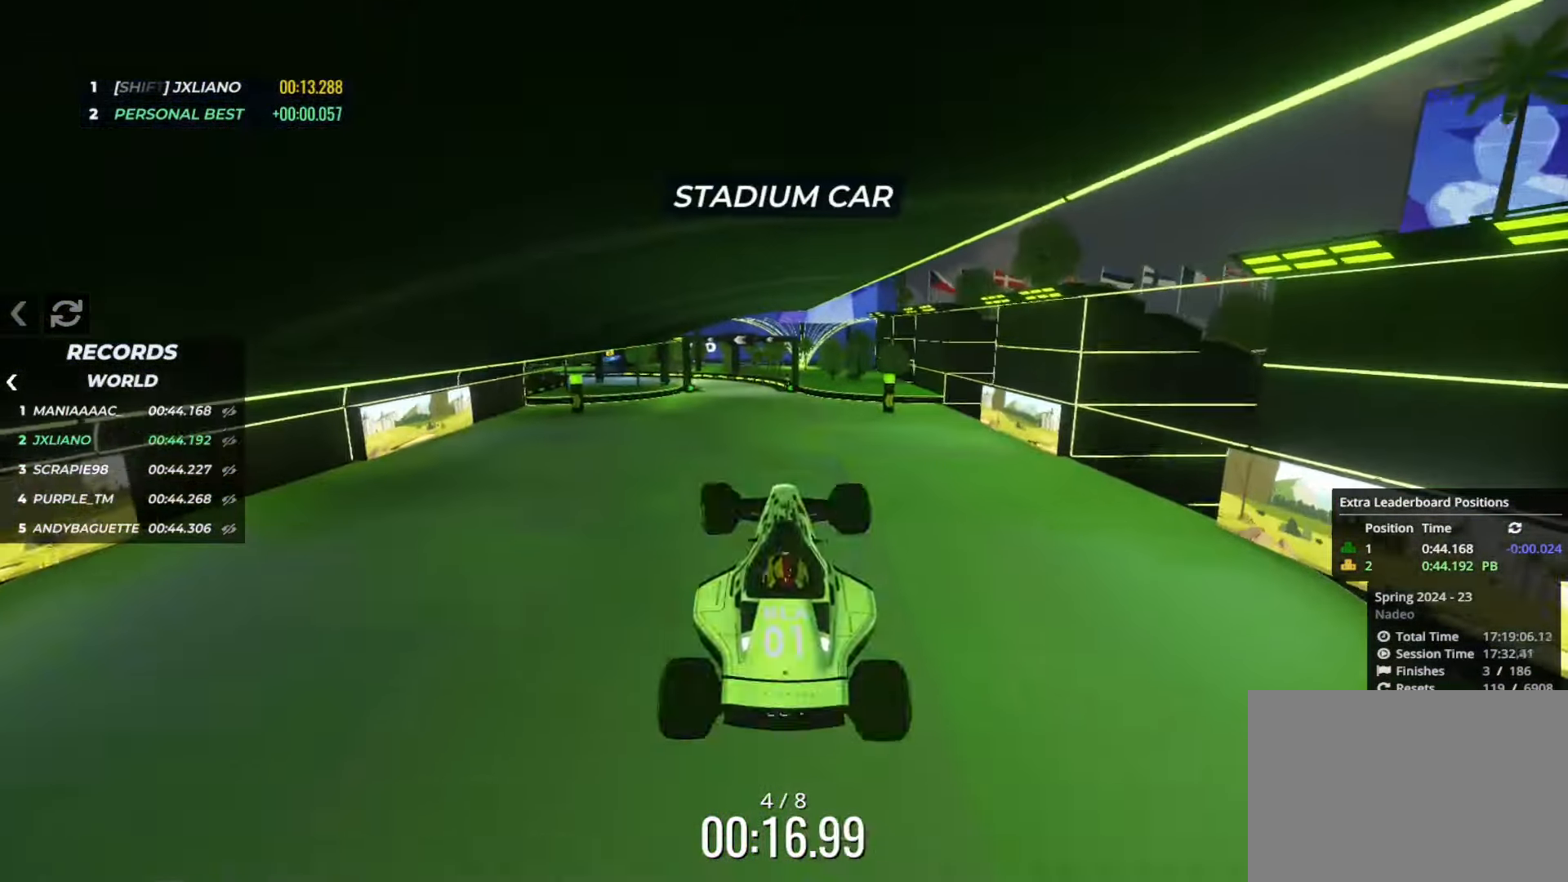
{"keys": ["left", "up"], "events": []}
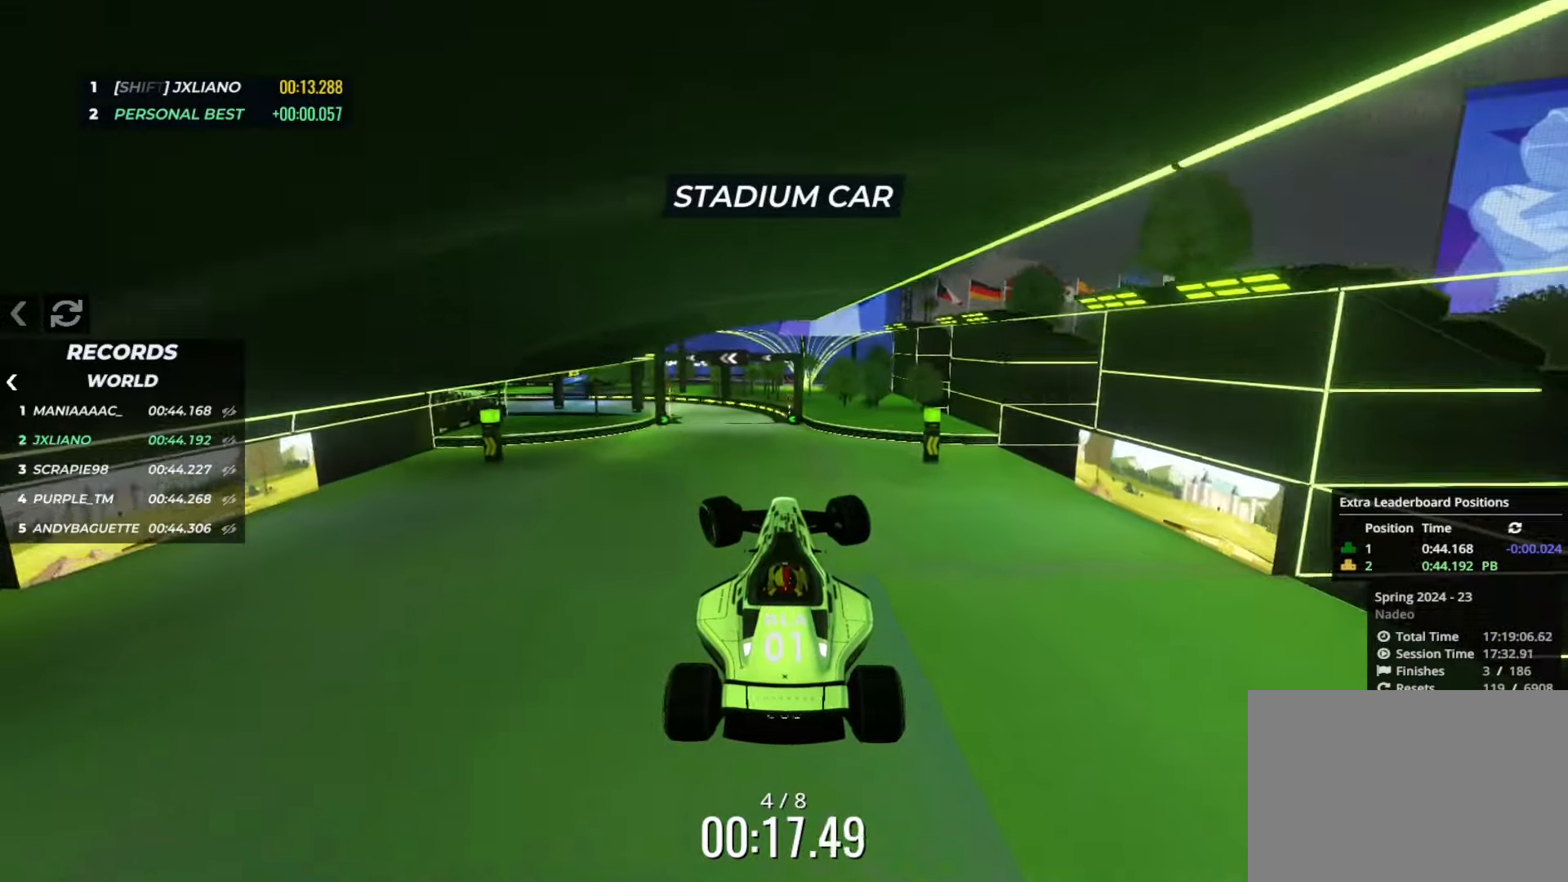
{"keys": ["left", "up"], "events": []}
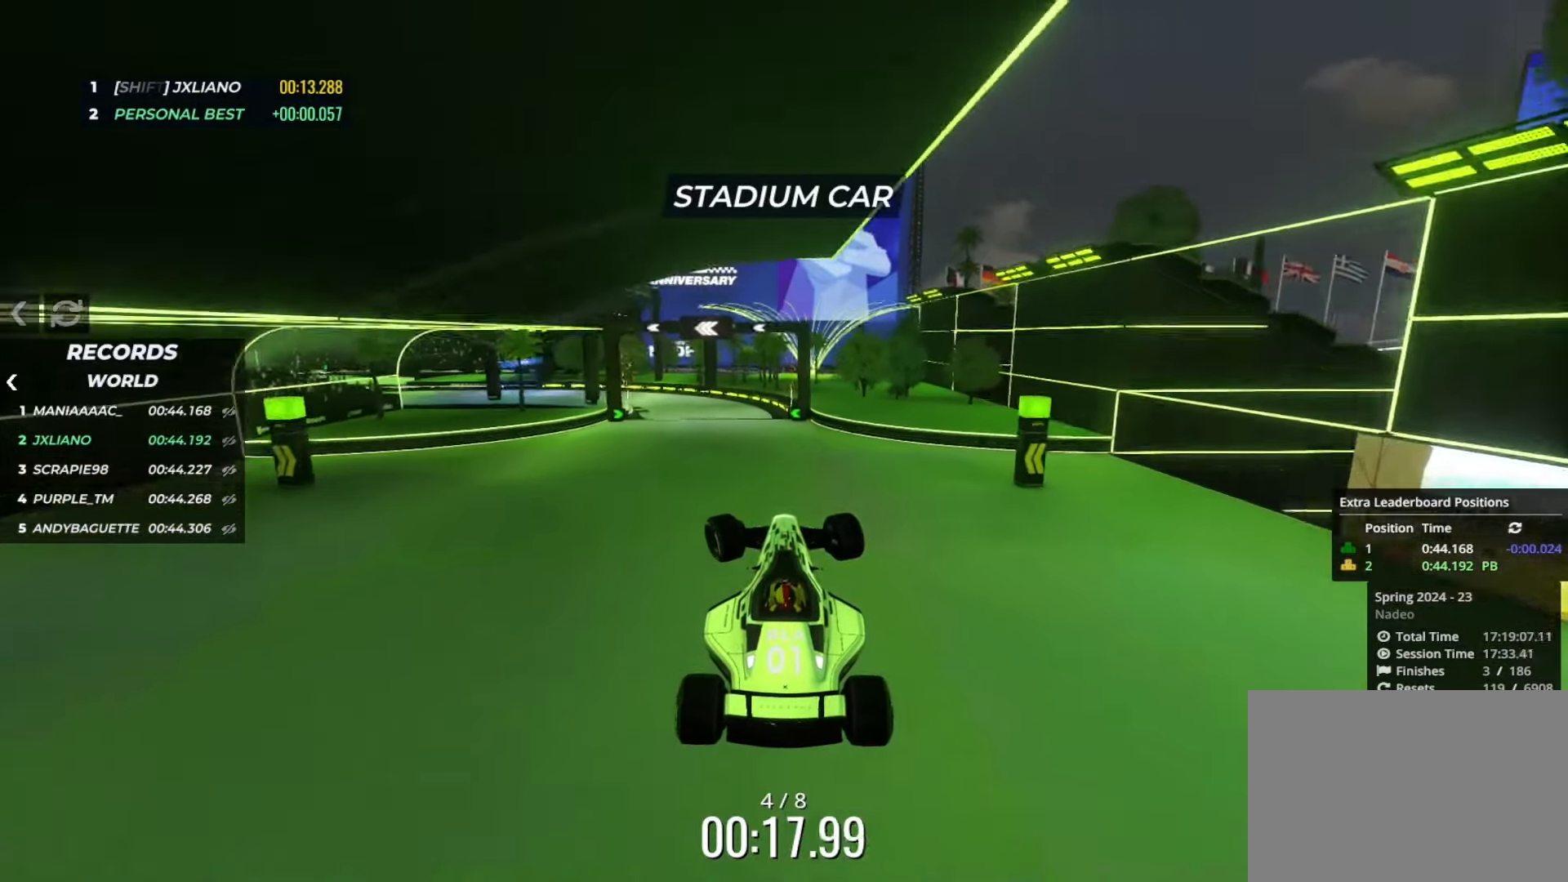
{"keys": ["left", "up"], "events": []}